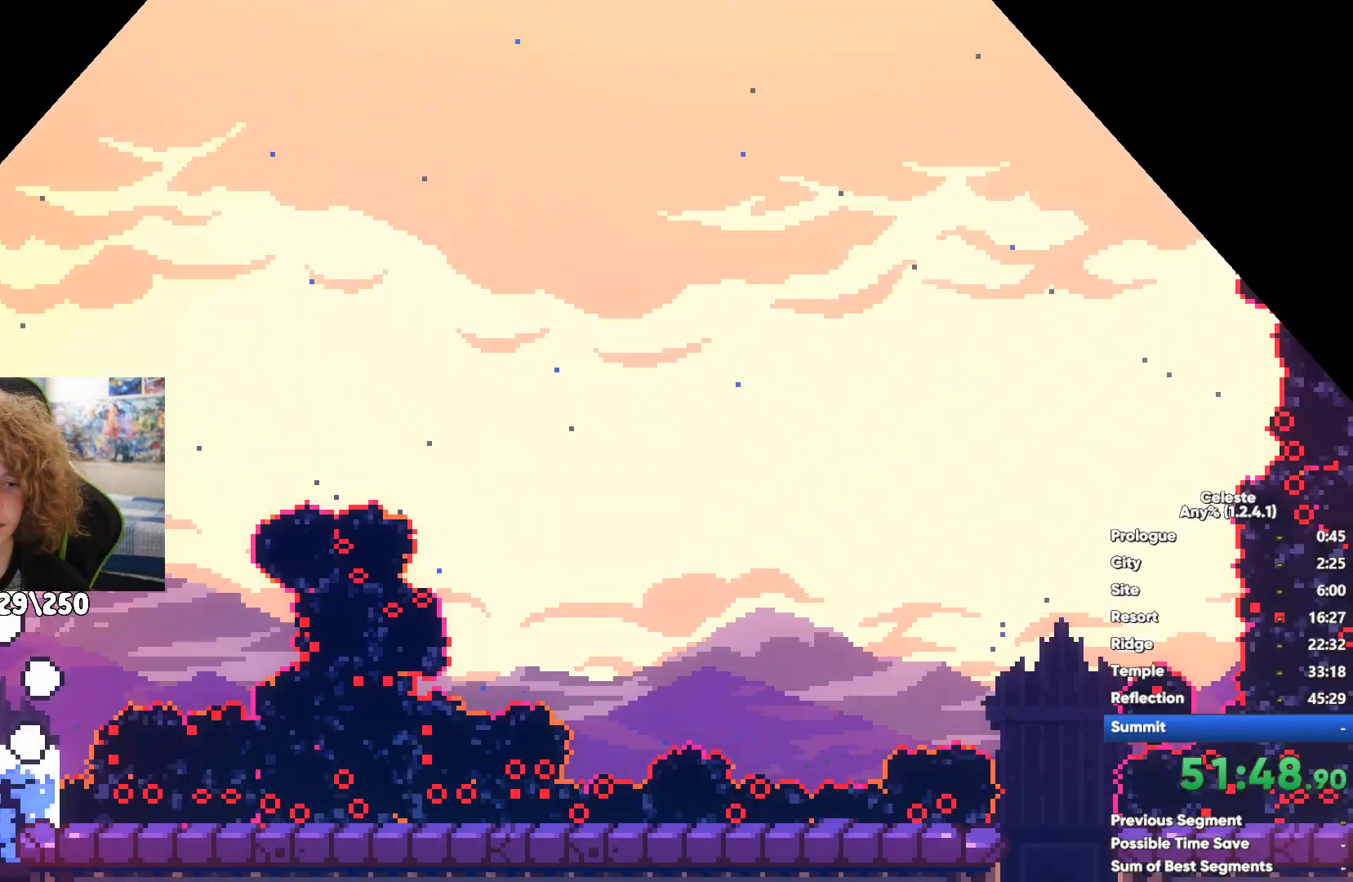
Gameplay with a controller (Xbox layout); each line is a JSON object with the inputs held at the frame after it. "events" lists button and stick changes between this image and that frame as [ms after this image, input, new state], when the widget could be followed in between.
{"buttons": [], "left_stick": "right", "right_stick": "center", "events": [[133, "left_stick", "right"]]}
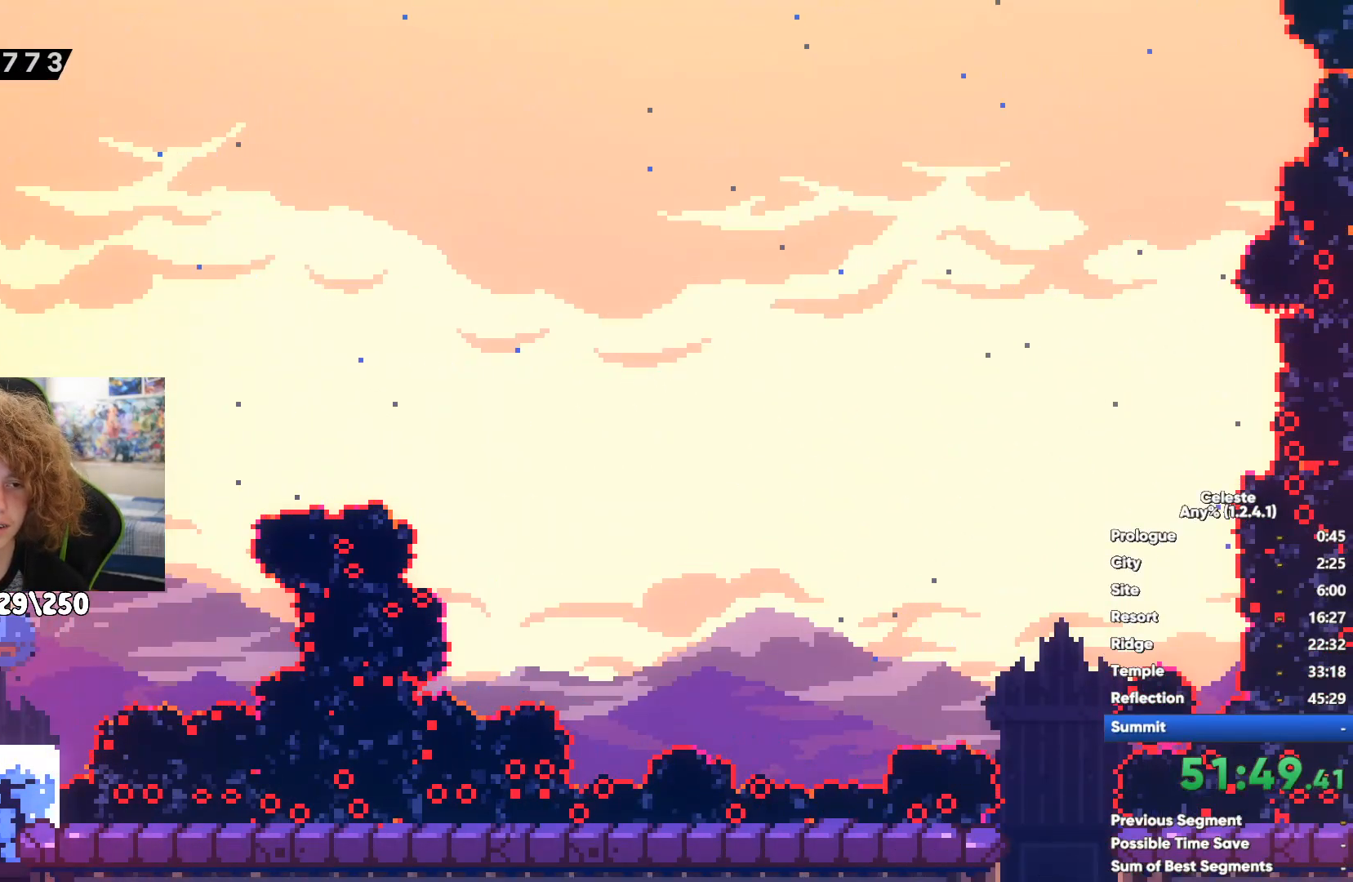
{"buttons": [], "left_stick": "right", "right_stick": "center", "events": [[367, "X", "down"], [500, "X", "up"]]}
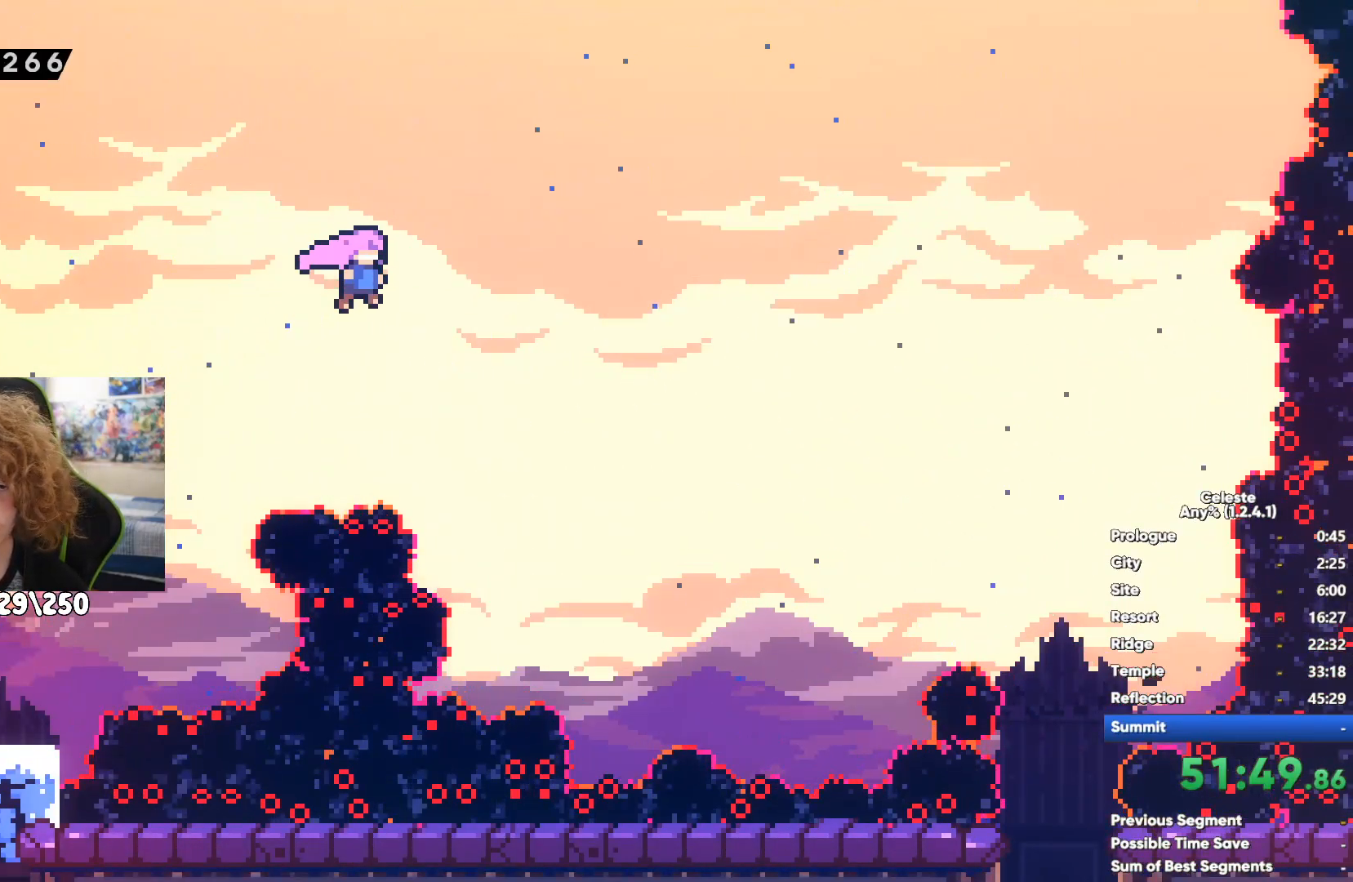
{"buttons": [], "left_stick": "right", "right_stick": "center", "events": [[50, "left_stick", "up-right"], [100, "X", "down"], [200, "X", "up"], [283, "left_stick", "right"]]}
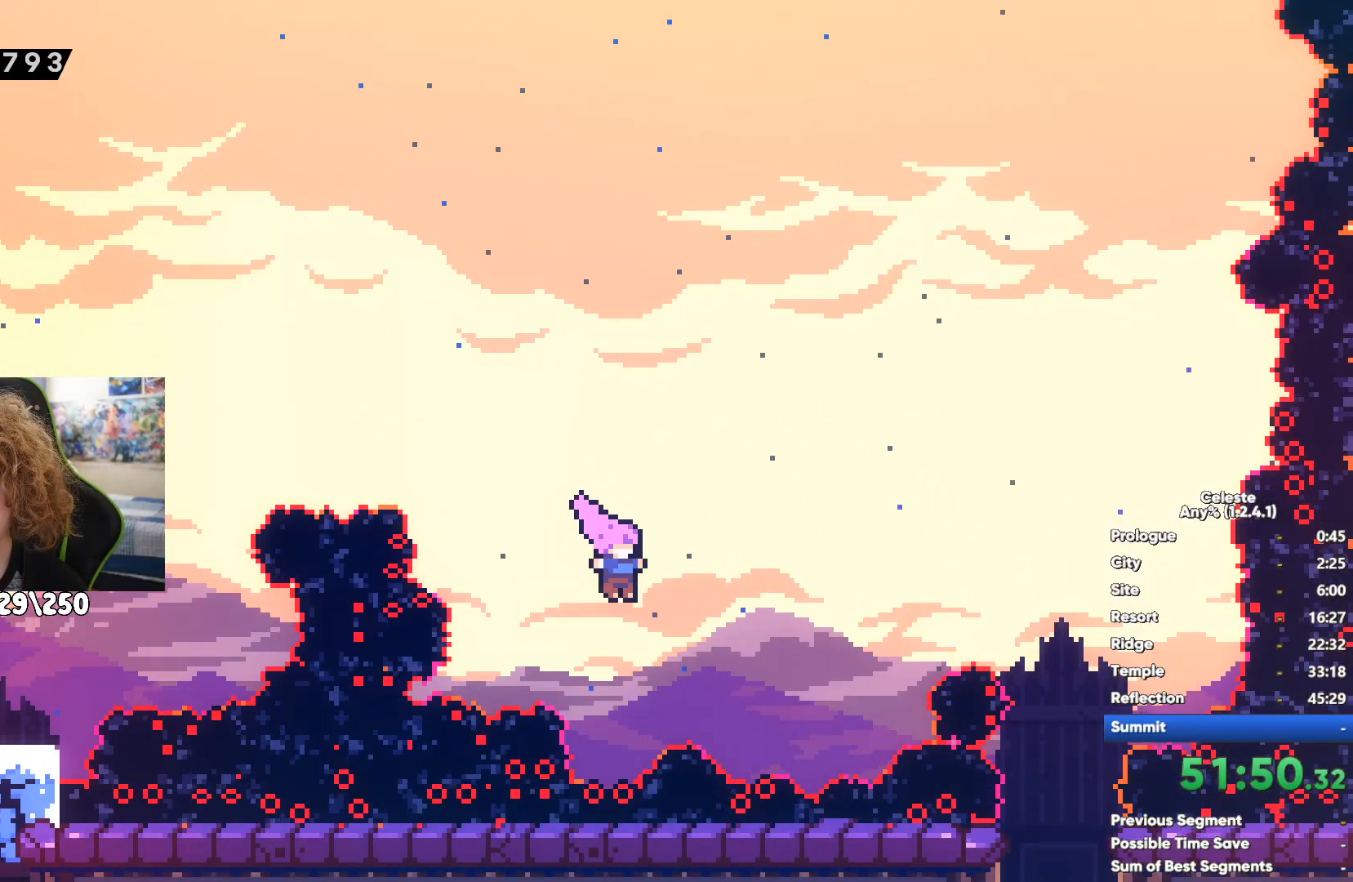
{"buttons": [], "left_stick": "left", "right_stick": "center", "events": [[233, "left_stick", "up"], [333, "left_stick", "left"]]}
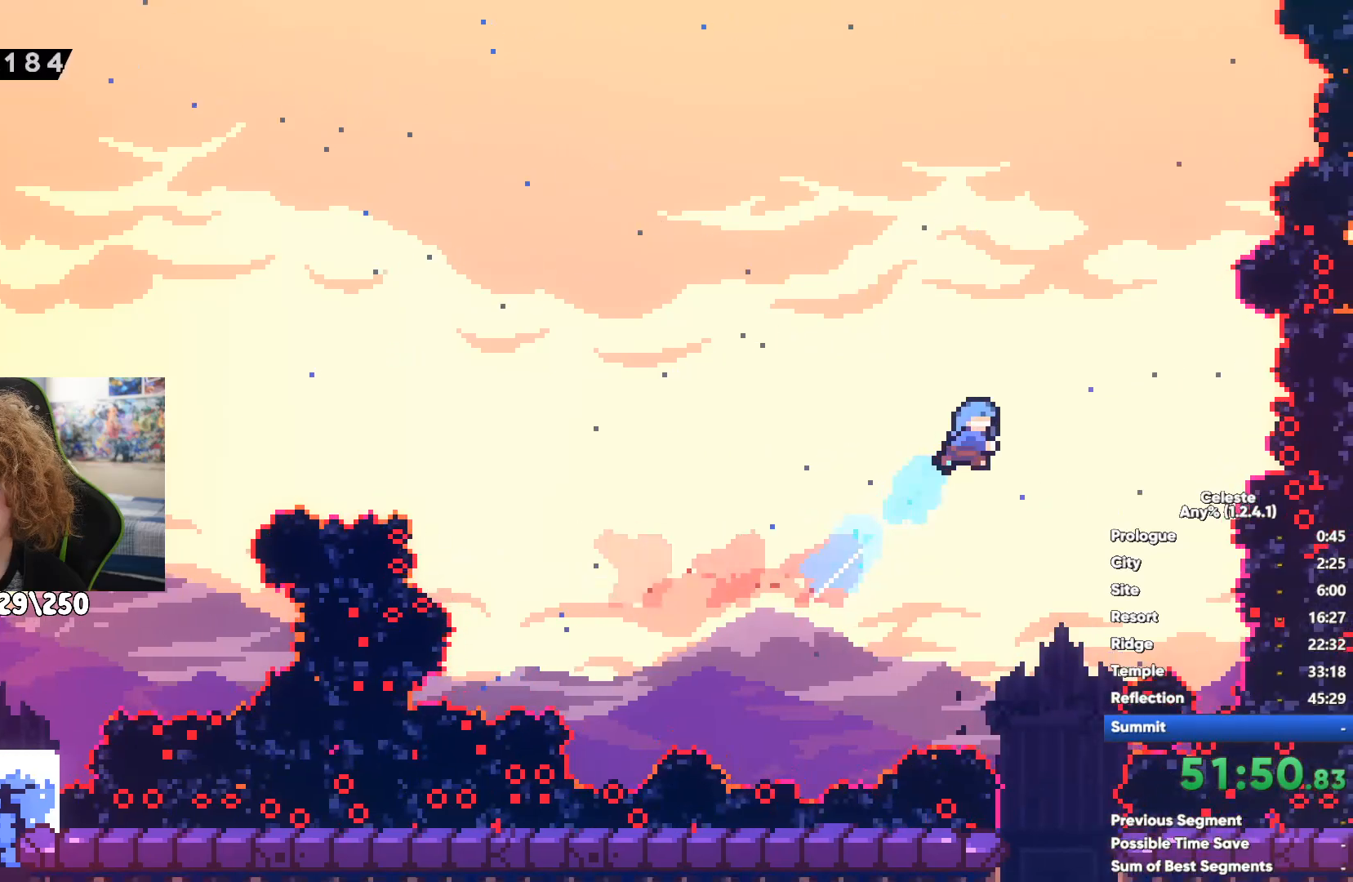
{"buttons": [], "left_stick": "center", "right_stick": "center", "events": [[200, "left_stick", "center"]]}
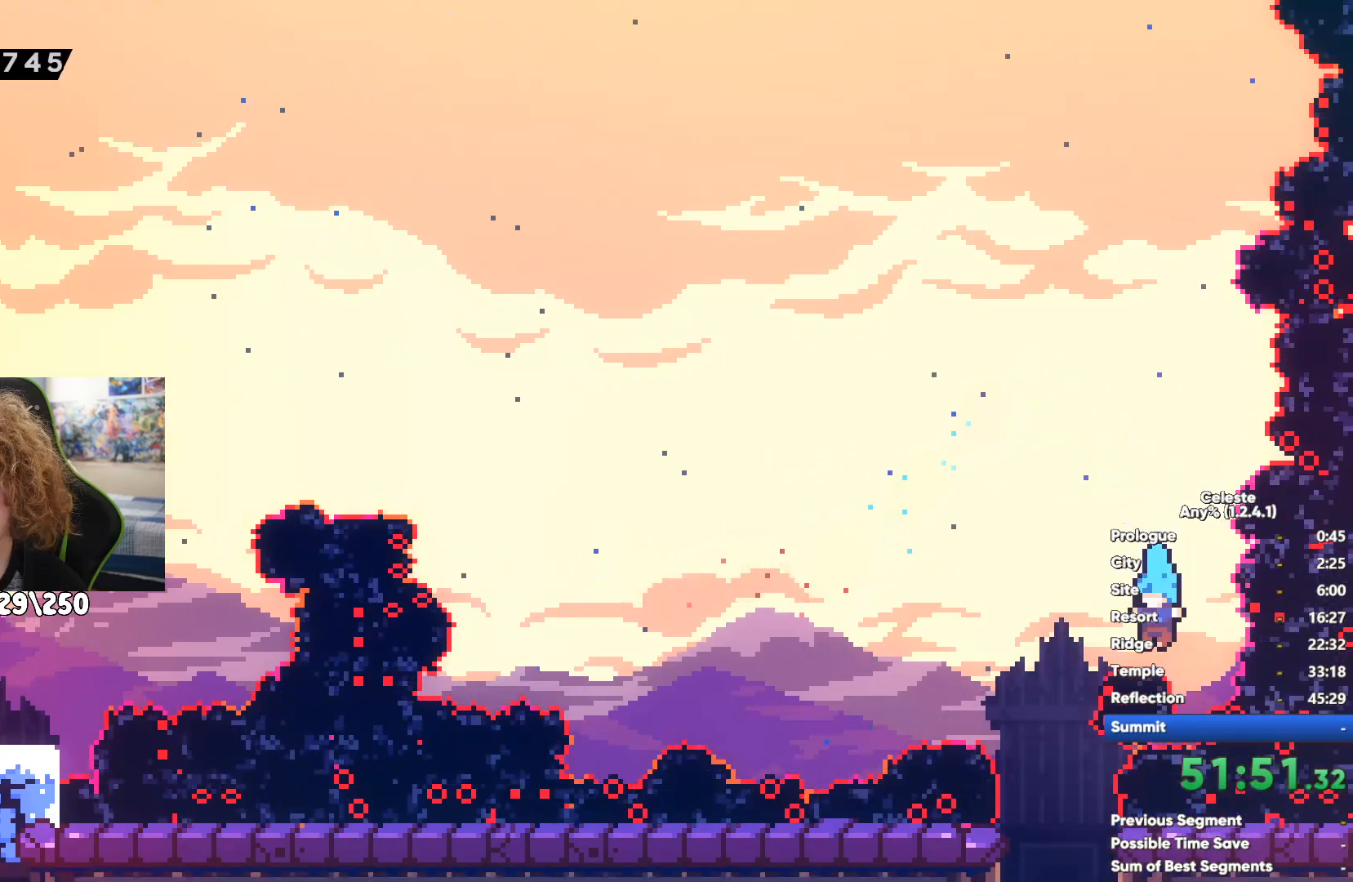
{"buttons": [], "left_stick": "center", "right_stick": "center", "events": []}
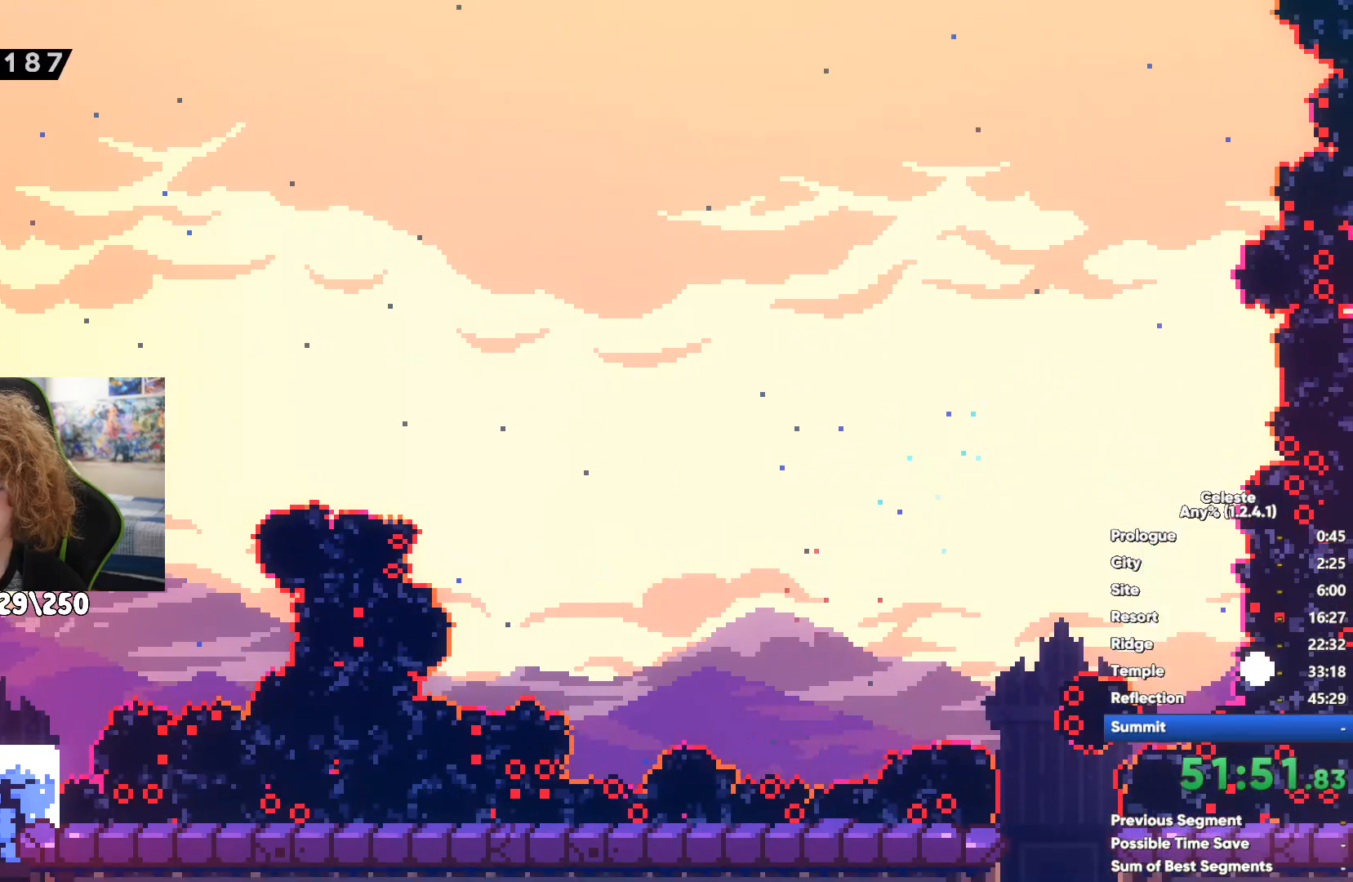
{"buttons": [], "left_stick": "center", "right_stick": "center", "events": []}
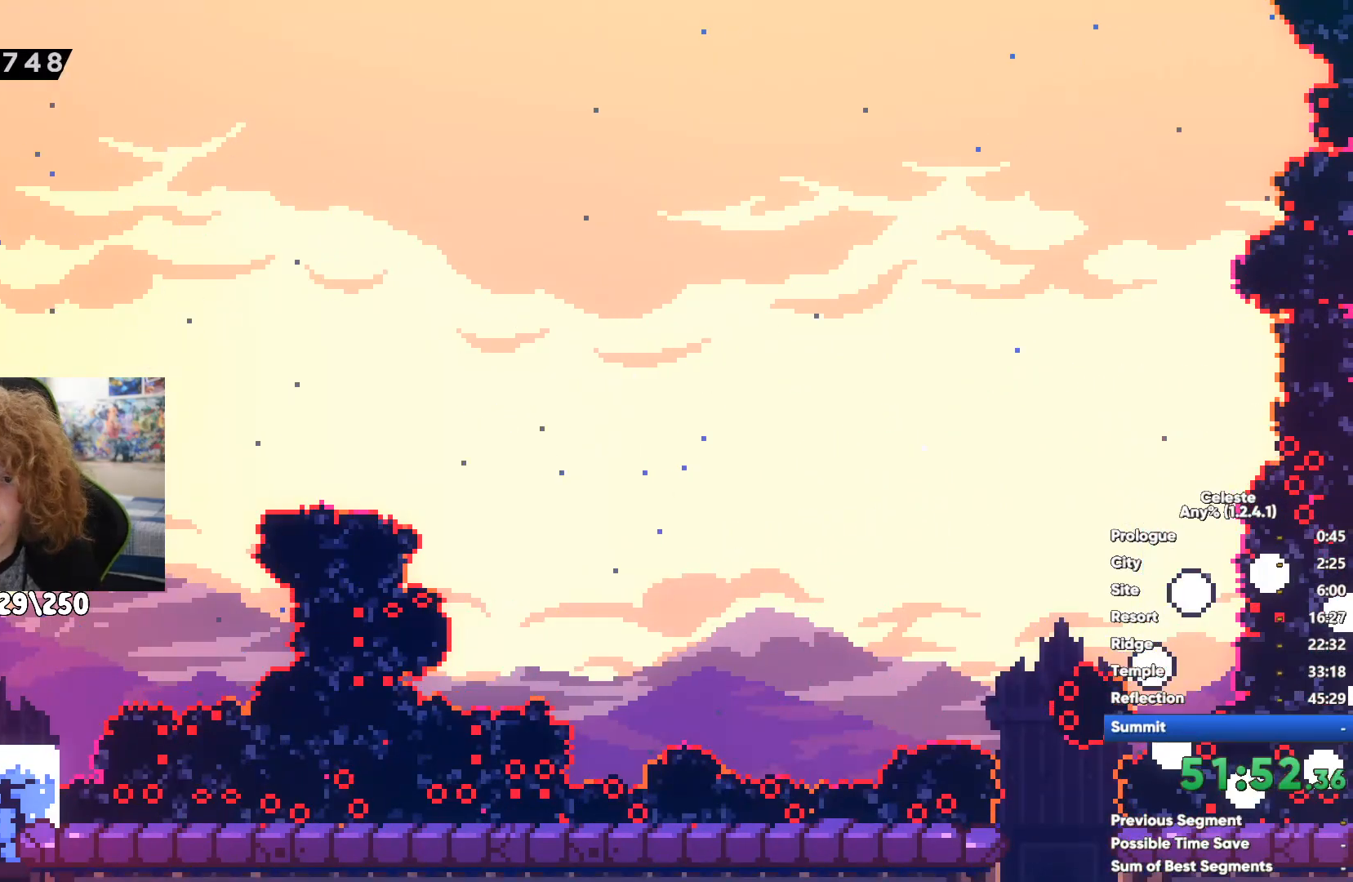
{"buttons": [], "left_stick": "right", "right_stick": "center", "events": [[450, "left_stick", "right"]]}
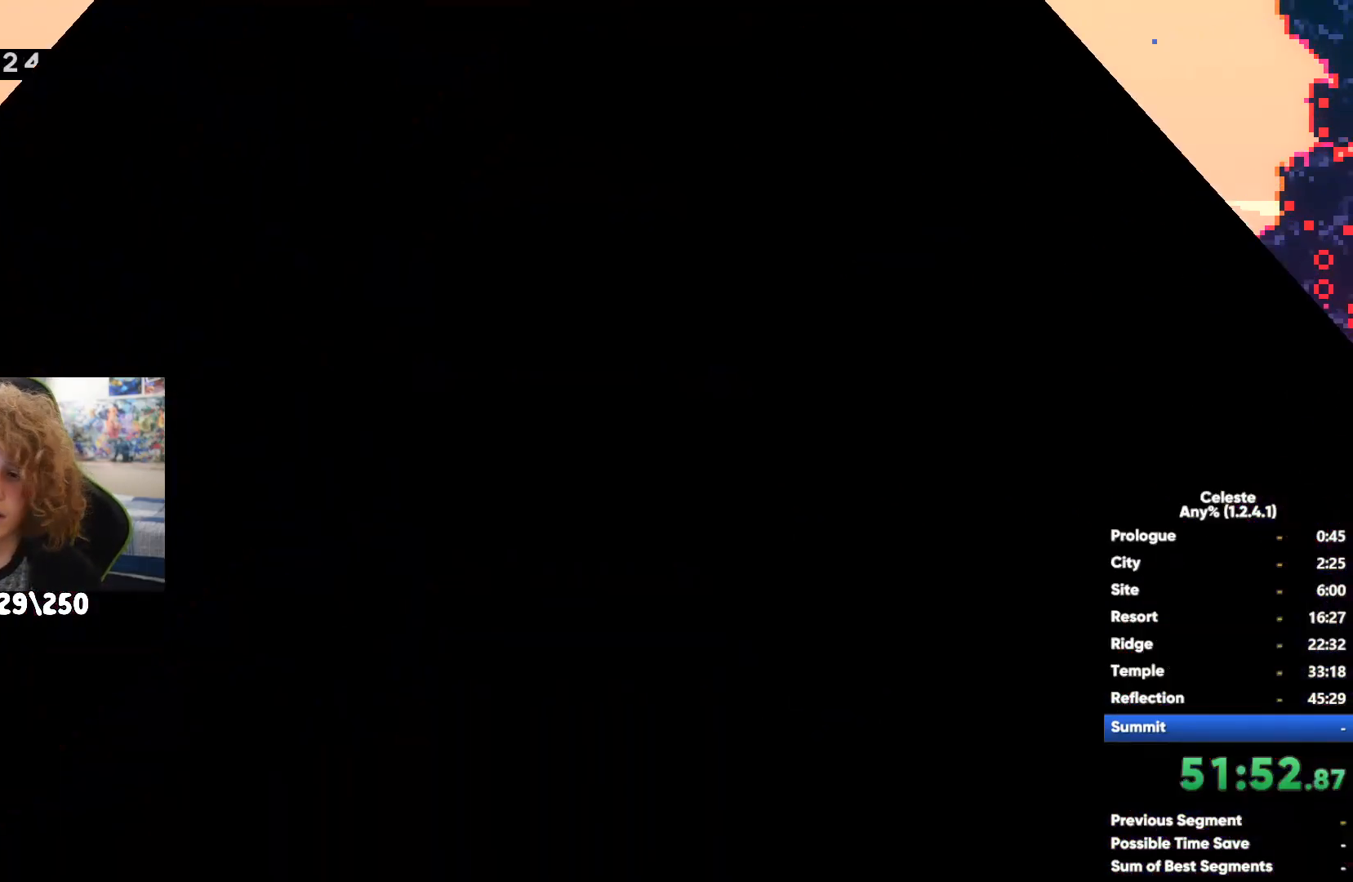
{"buttons": [], "left_stick": "up", "right_stick": "center", "events": [[317, "A", "down"], [383, "left_stick", "up"], [433, "A", "up"]]}
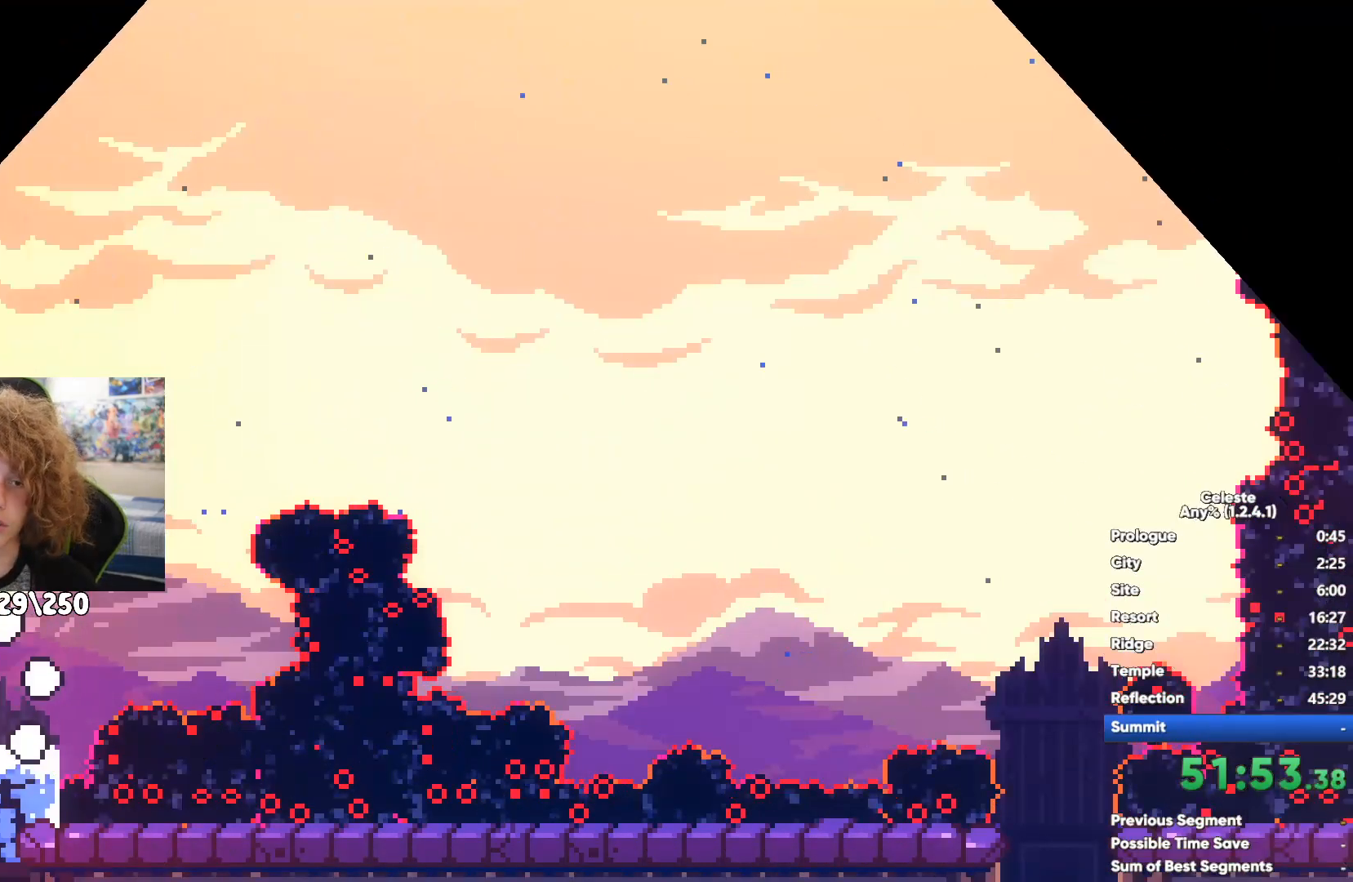
{"buttons": [], "left_stick": "right", "right_stick": "center", "events": [[33, "X", "down"], [150, "X", "up"], [250, "left_stick", "left"], [500, "left_stick", "right"]]}
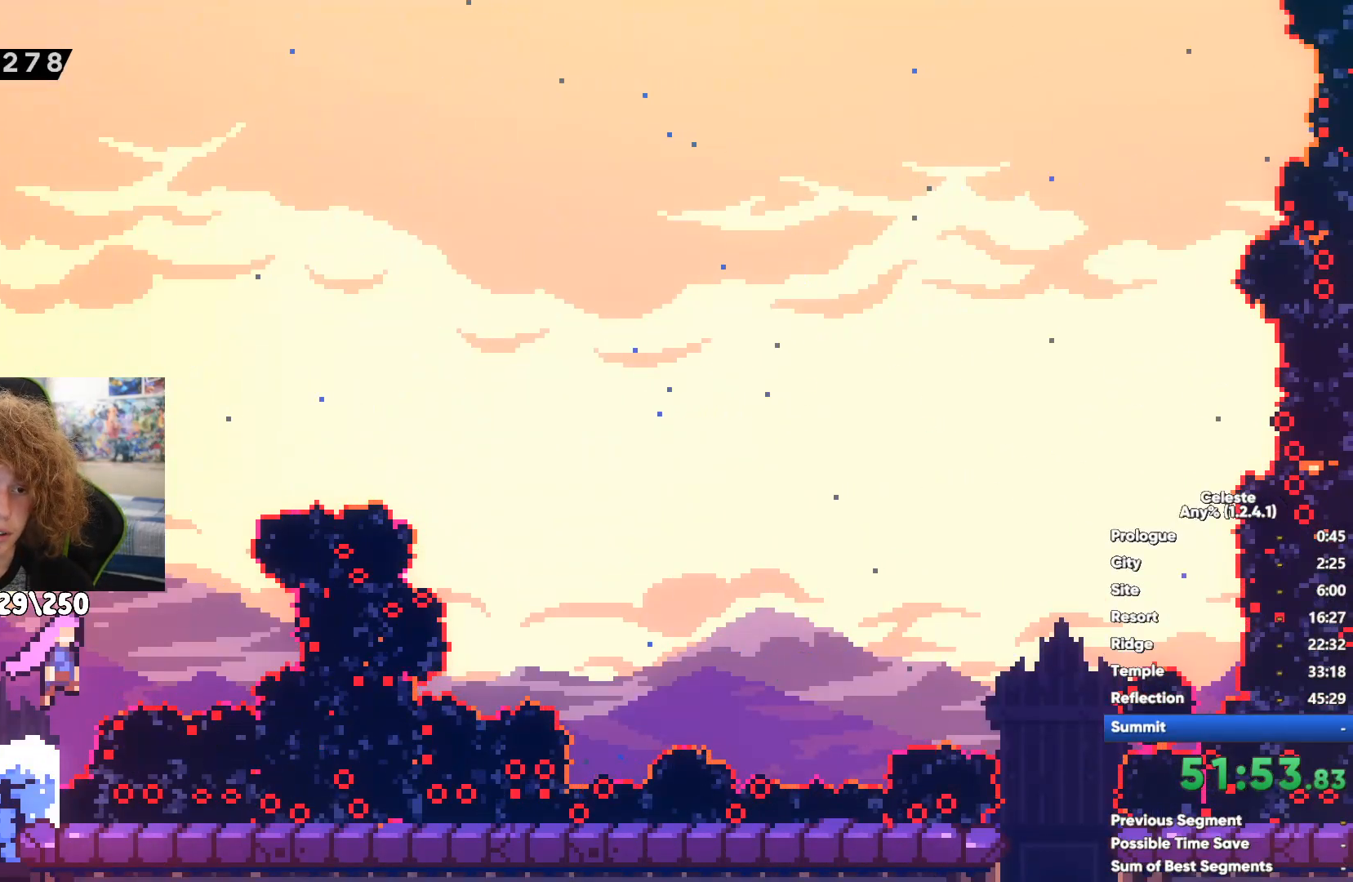
{"buttons": [], "left_stick": "right", "right_stick": "center", "events": []}
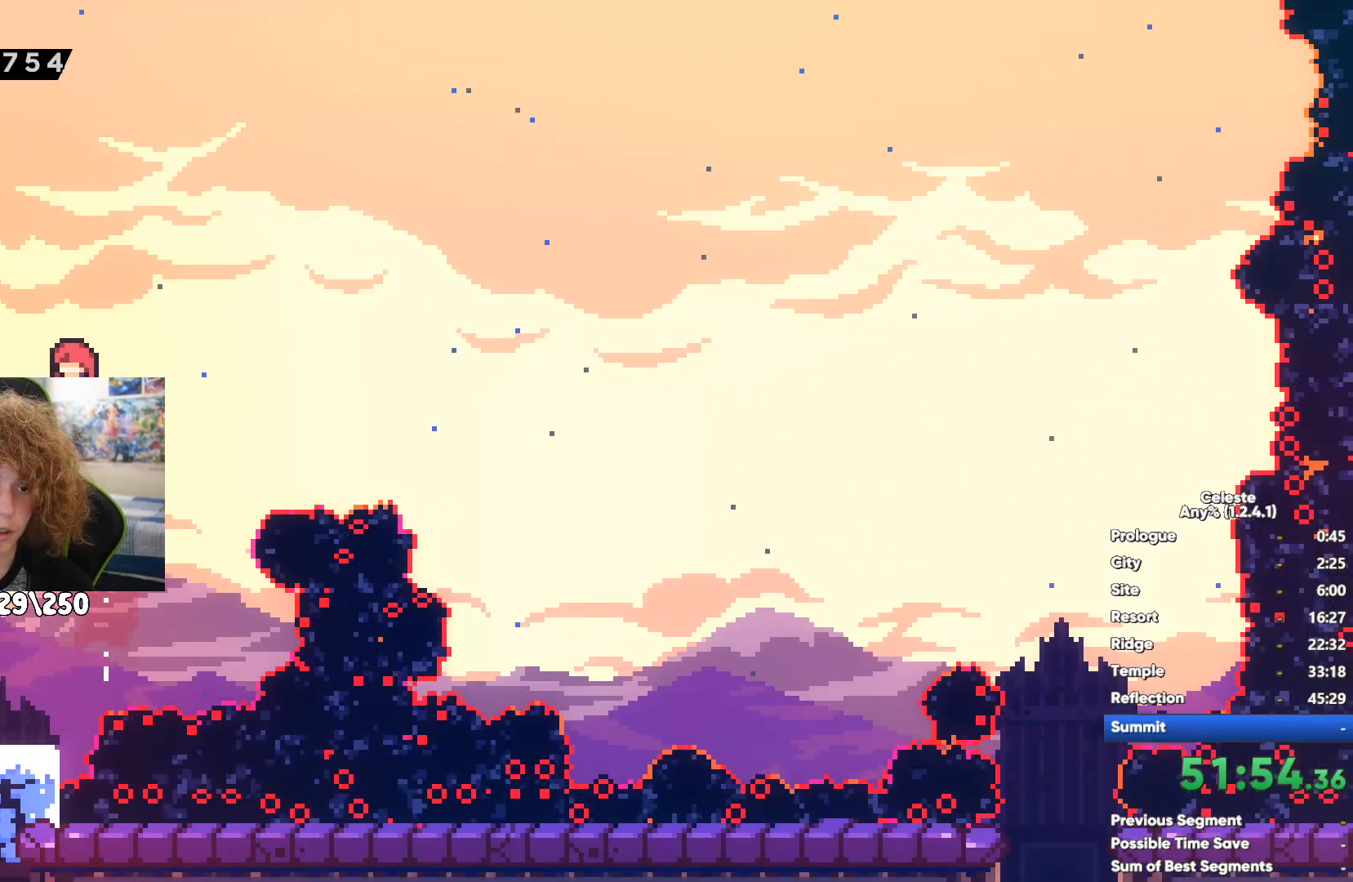
{"buttons": [], "left_stick": "up-right", "right_stick": "center", "events": [[300, "left_stick", "up-right"]]}
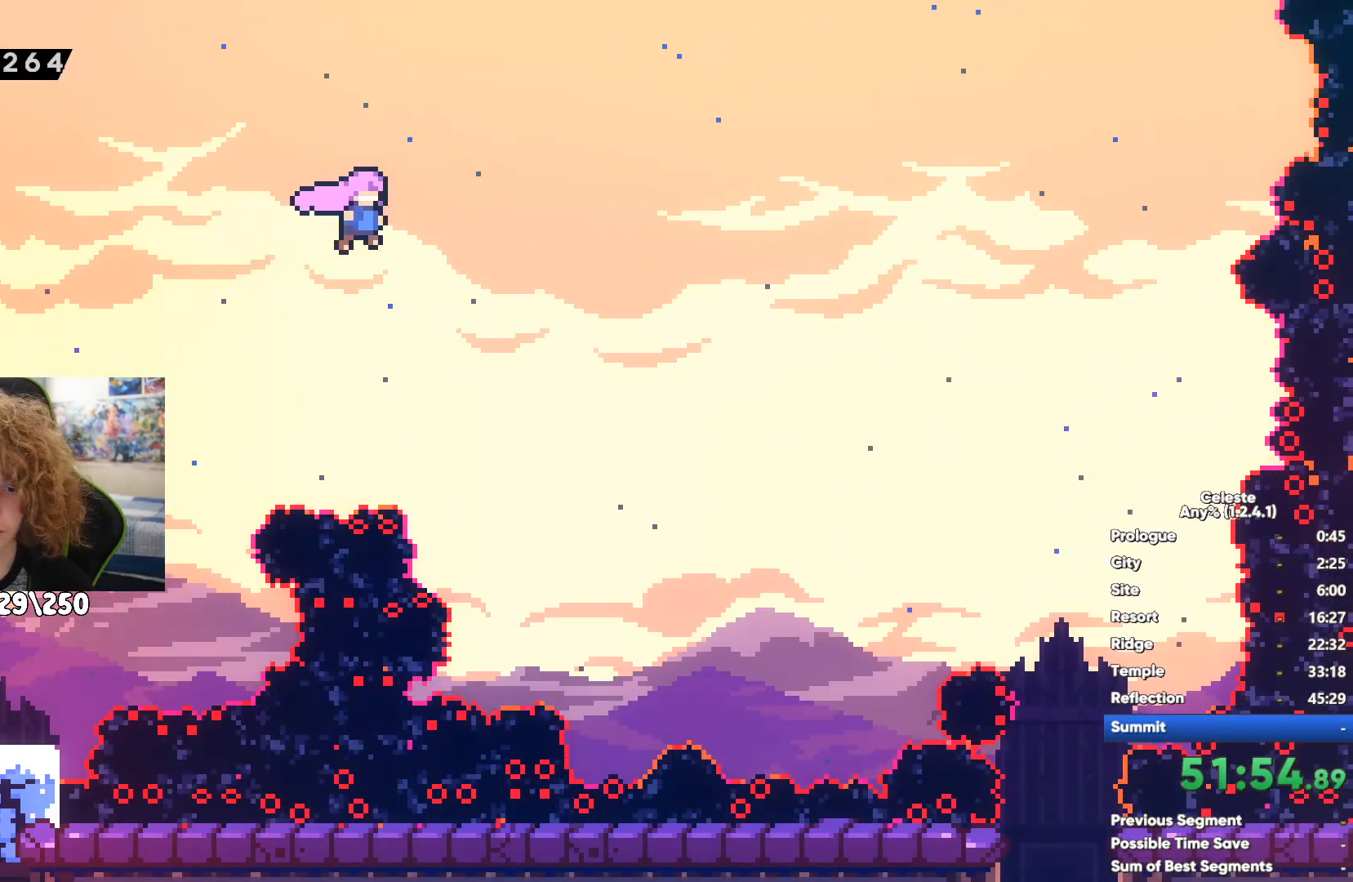
{"buttons": [], "left_stick": "up-right", "right_stick": "center", "events": [[67, "X", "down"], [150, "X", "up"], [367, "X", "down"], [450, "X", "up"]]}
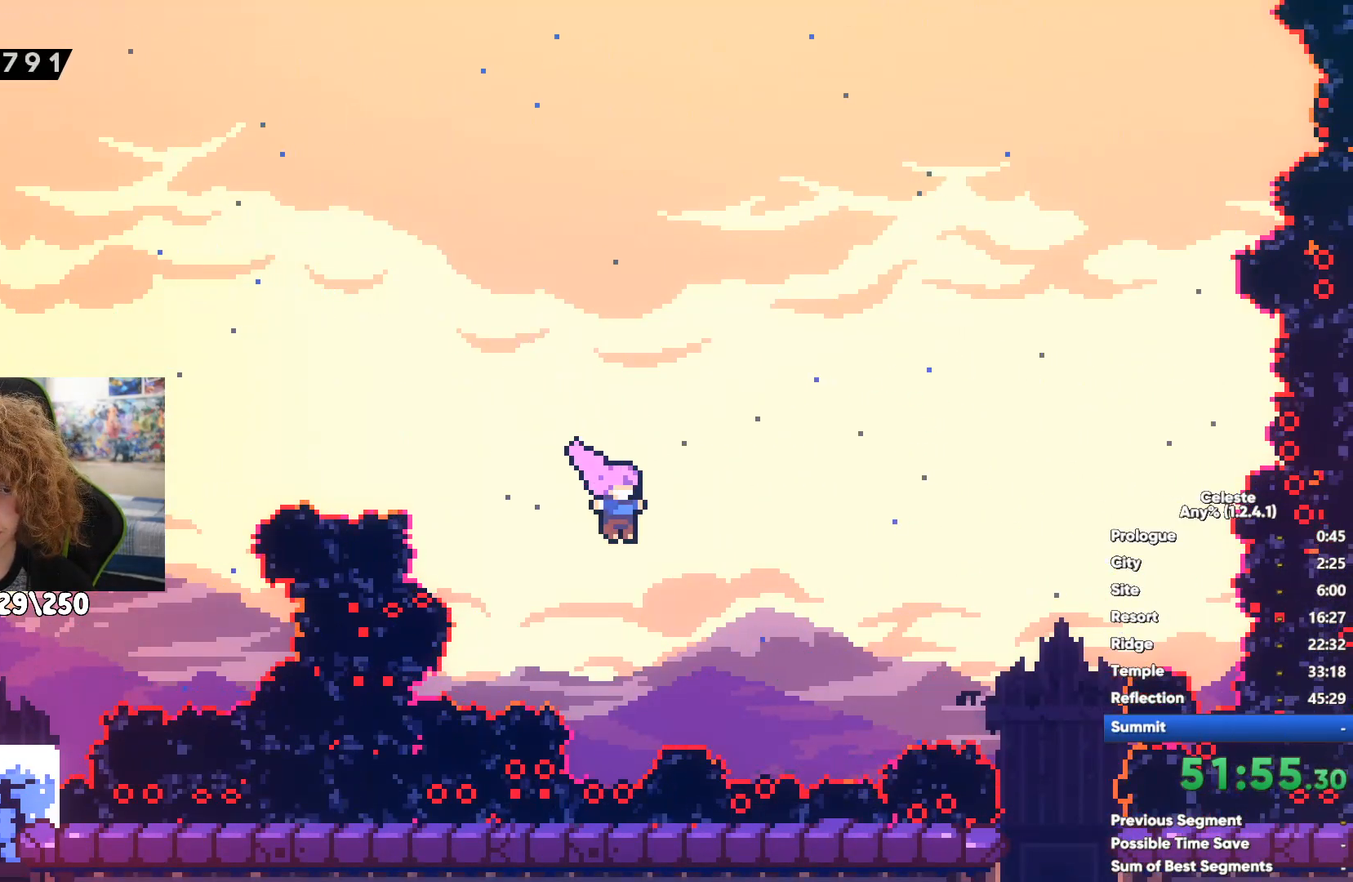
{"buttons": [], "left_stick": "down", "right_stick": "center", "events": [[133, "left_stick", "down-right"], [183, "left_stick", "down"]]}
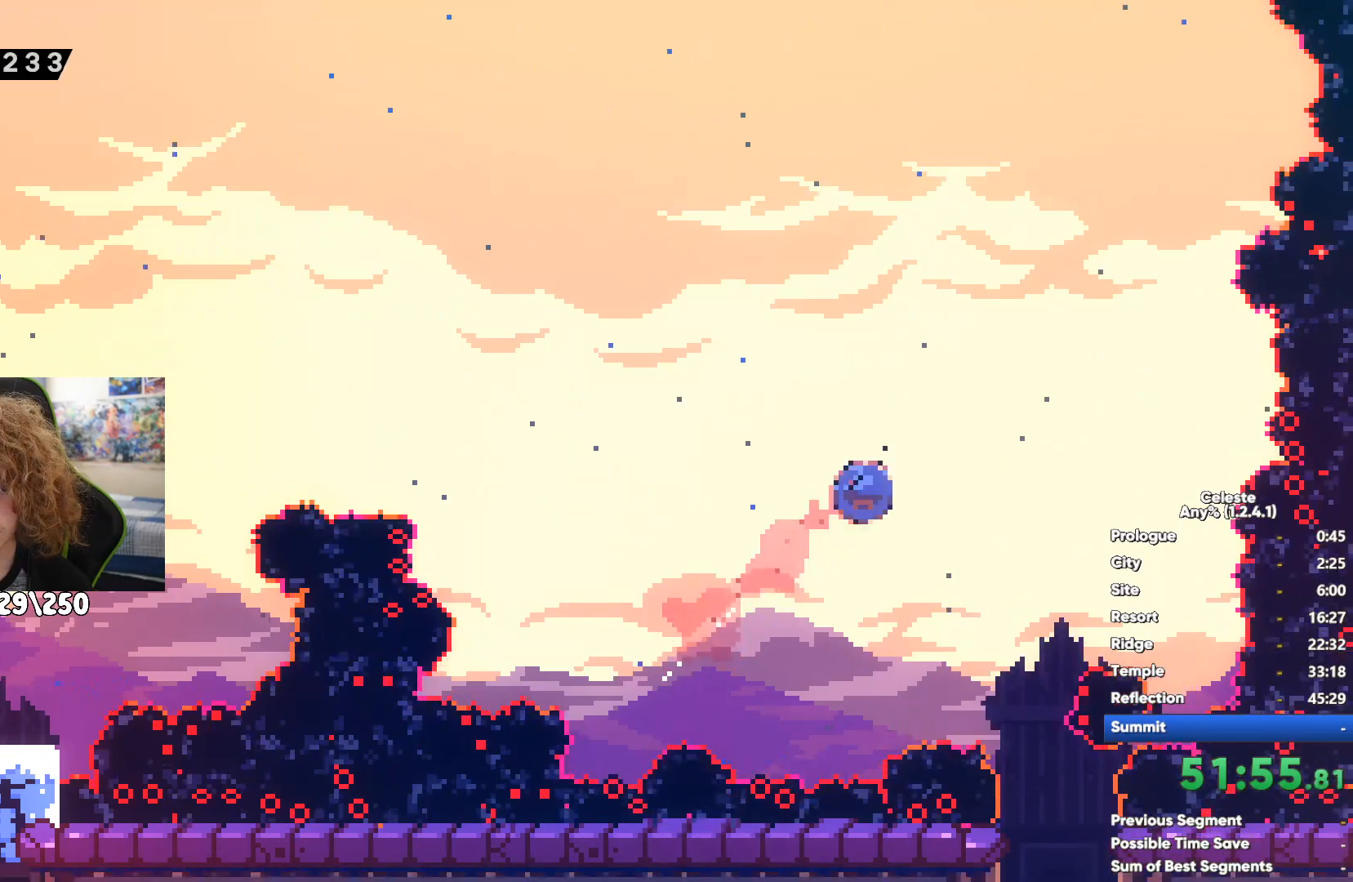
{"buttons": [], "left_stick": "down", "right_stick": "center", "events": []}
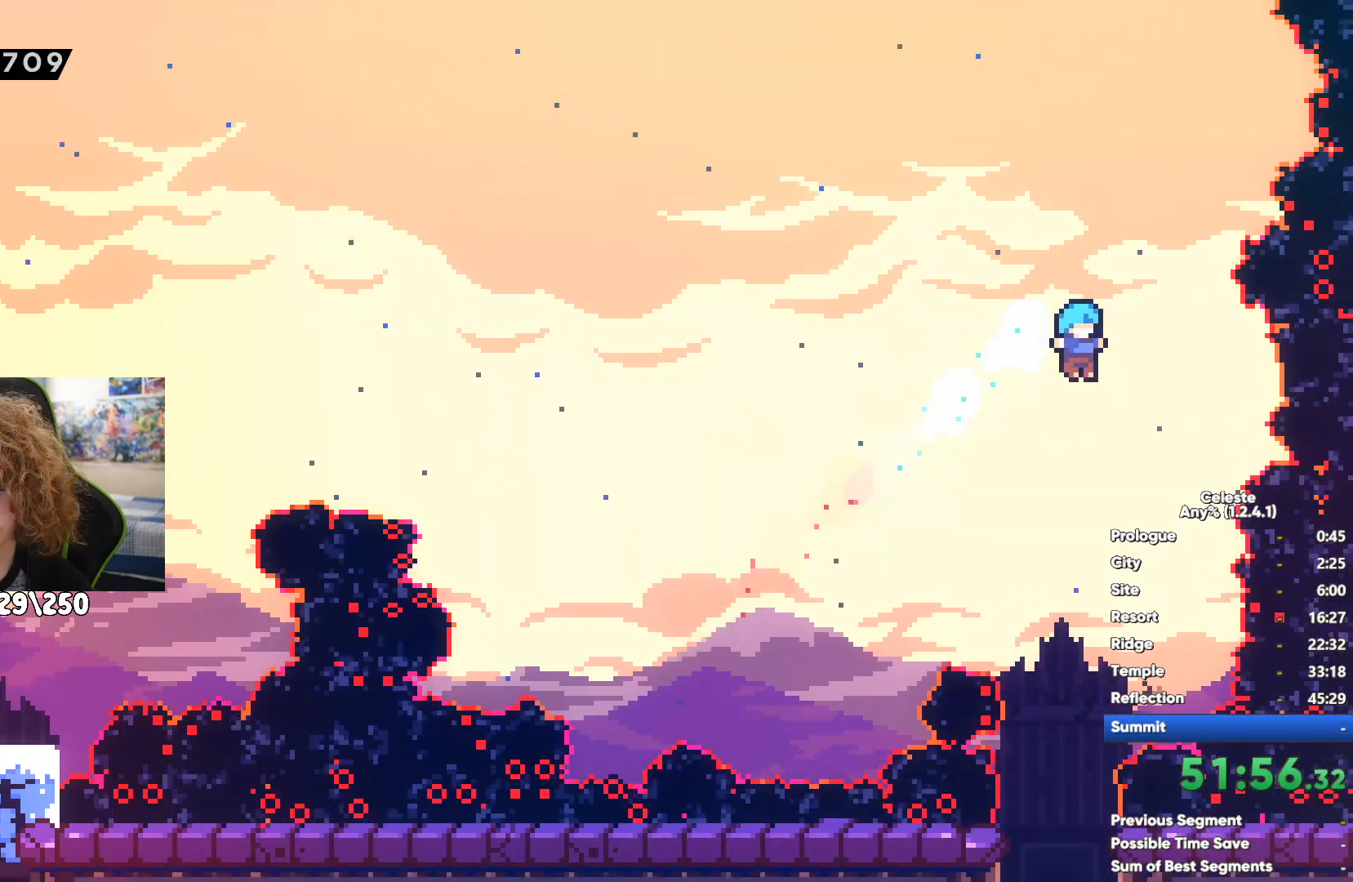
{"buttons": [], "left_stick": "down", "right_stick": "center", "events": []}
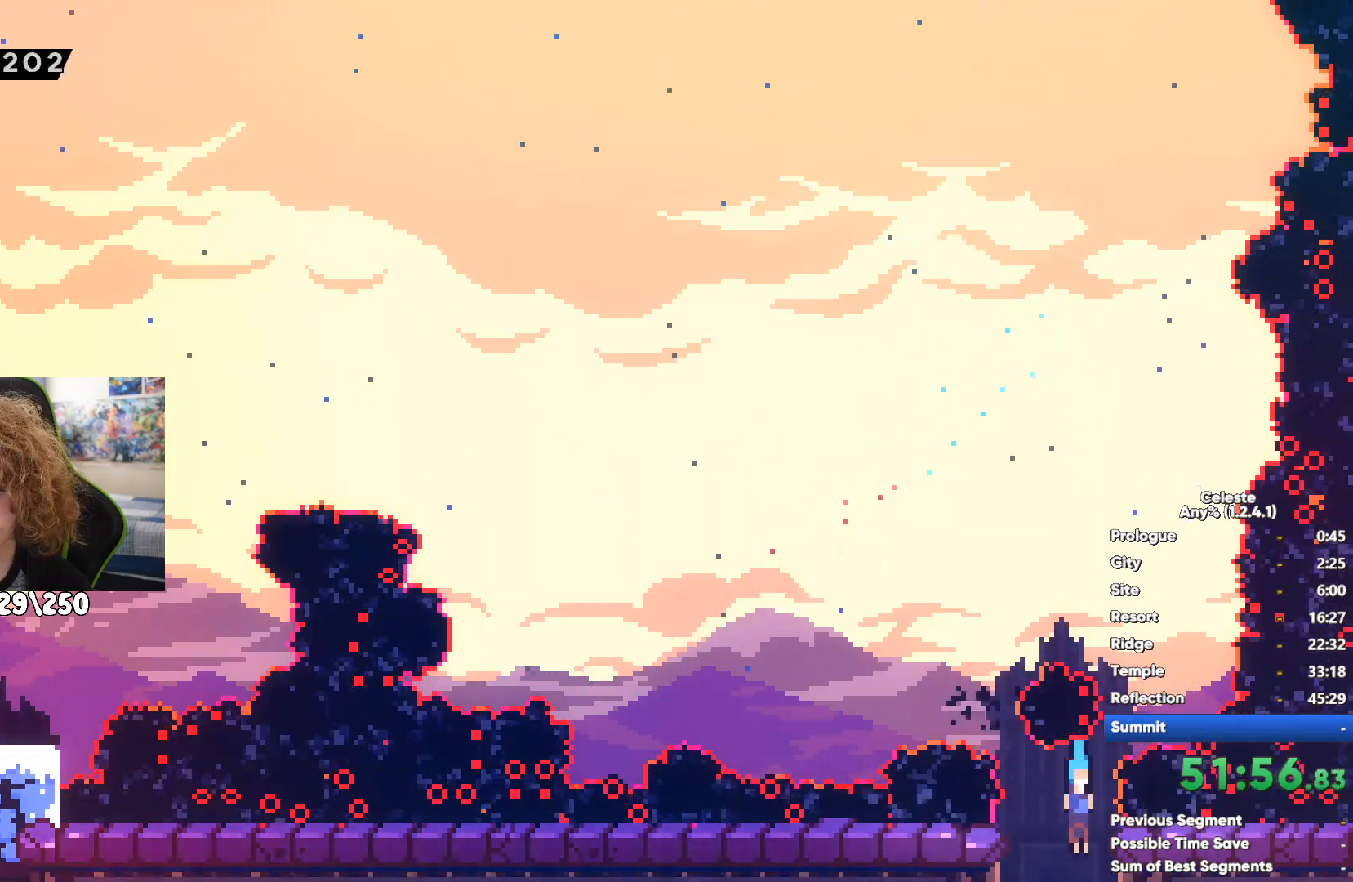
{"buttons": [], "left_stick": "right", "right_stick": "center", "events": [[183, "left_stick", "right"]]}
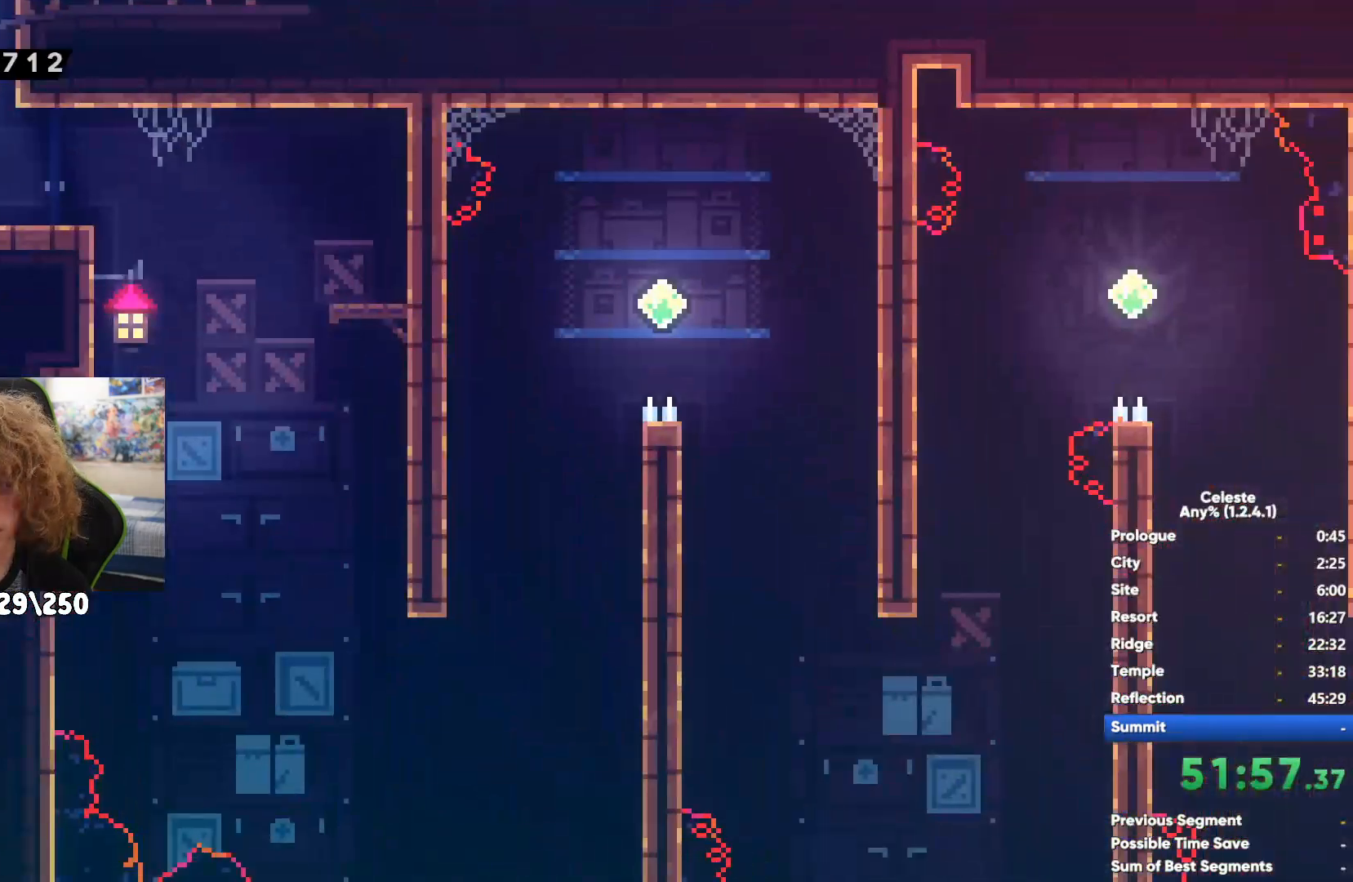
{"buttons": [], "left_stick": "right", "right_stick": "center", "events": [[33, "left_stick", "down-right"], [417, "left_stick", "right"]]}
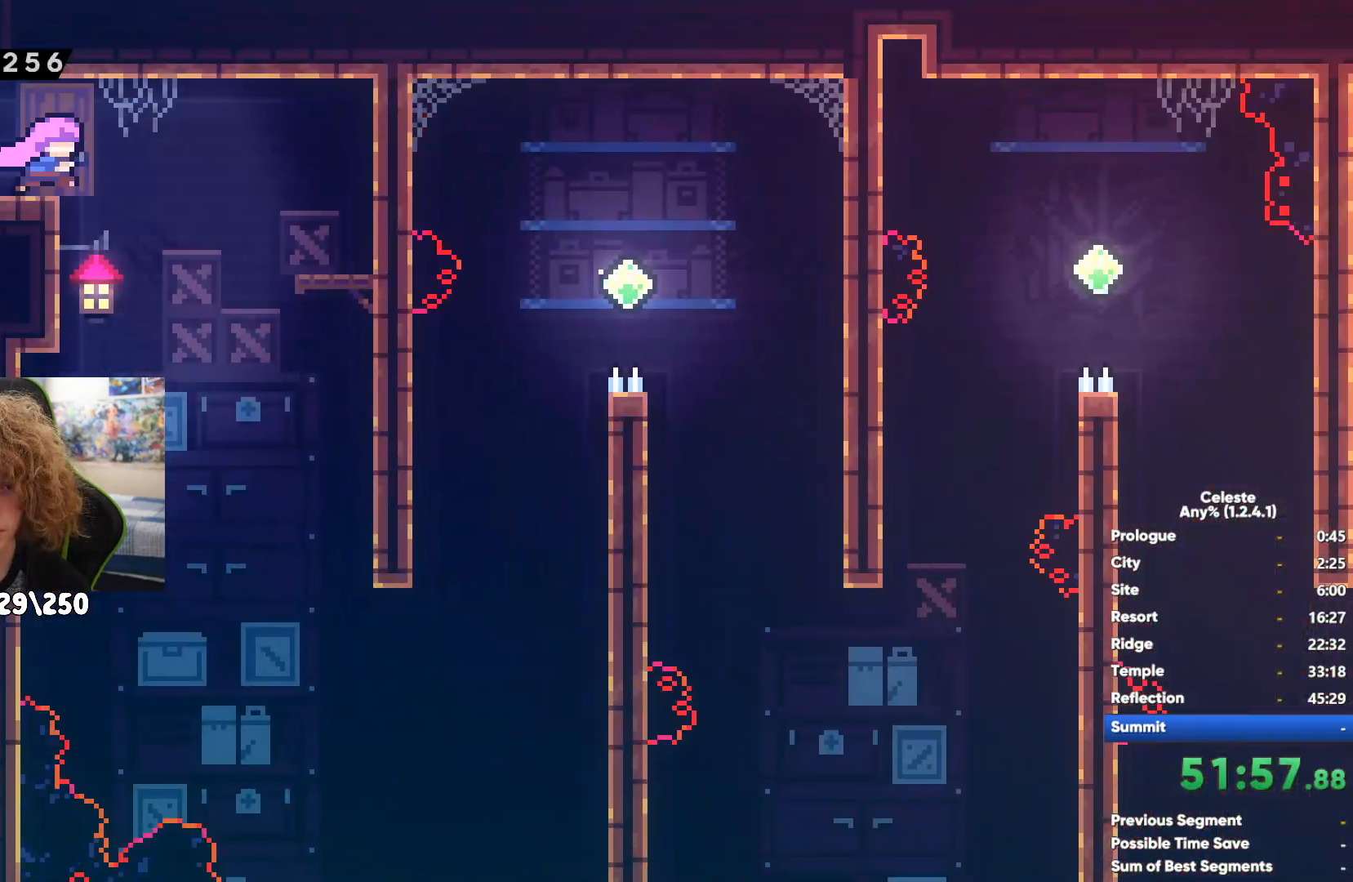
{"buttons": ["R1"], "left_stick": "up-right", "right_stick": "center", "events": [[83, "left_stick", "up-right"], [233, "X", "down"], [383, "X", "up"], [450, "R1", "down"]]}
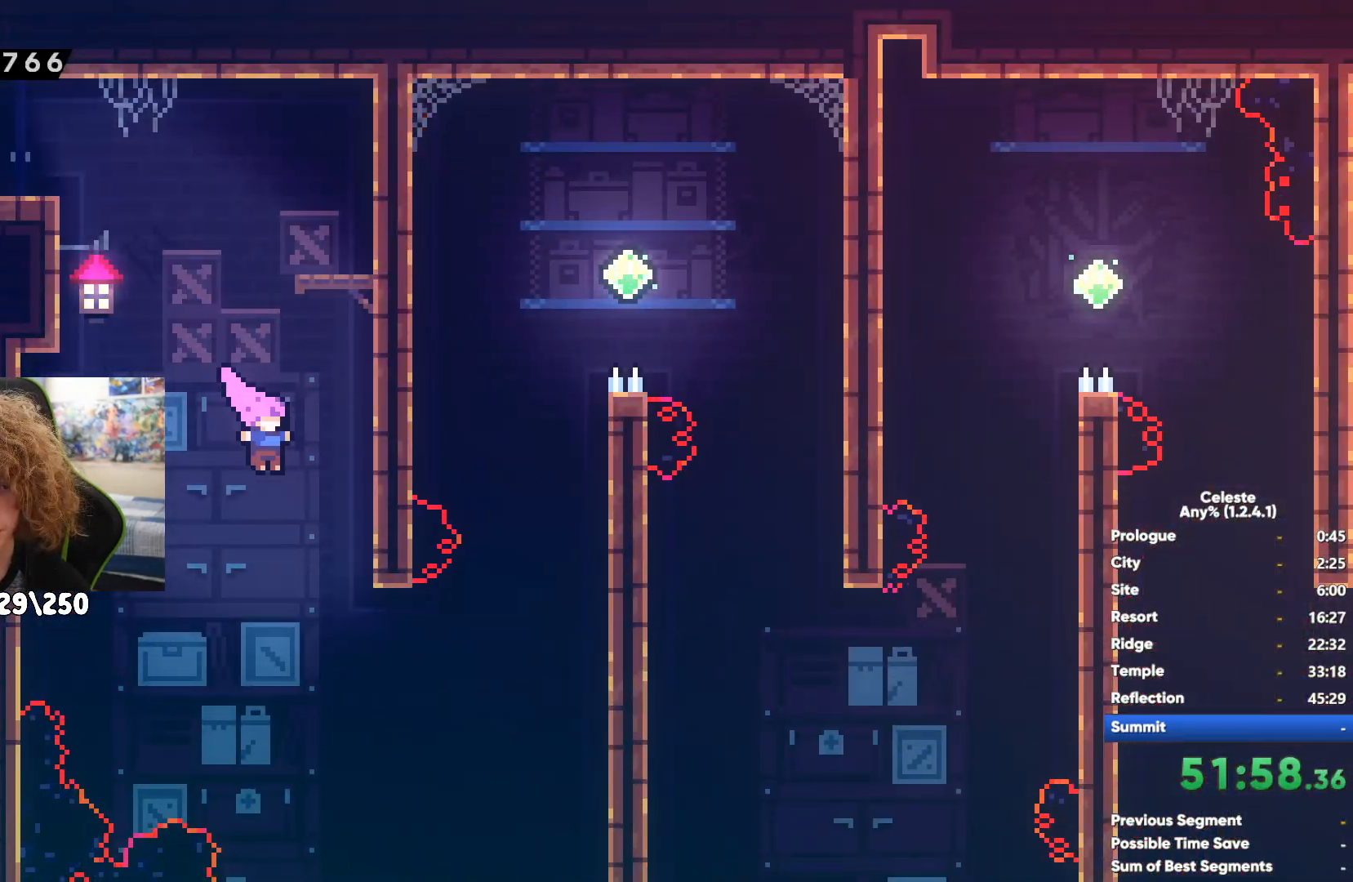
{"buttons": ["A", "R1"], "left_stick": "up-left", "right_stick": "center", "events": [[67, "left_stick", "up"], [167, "left_stick", "up-left"], [350, "A", "down"]]}
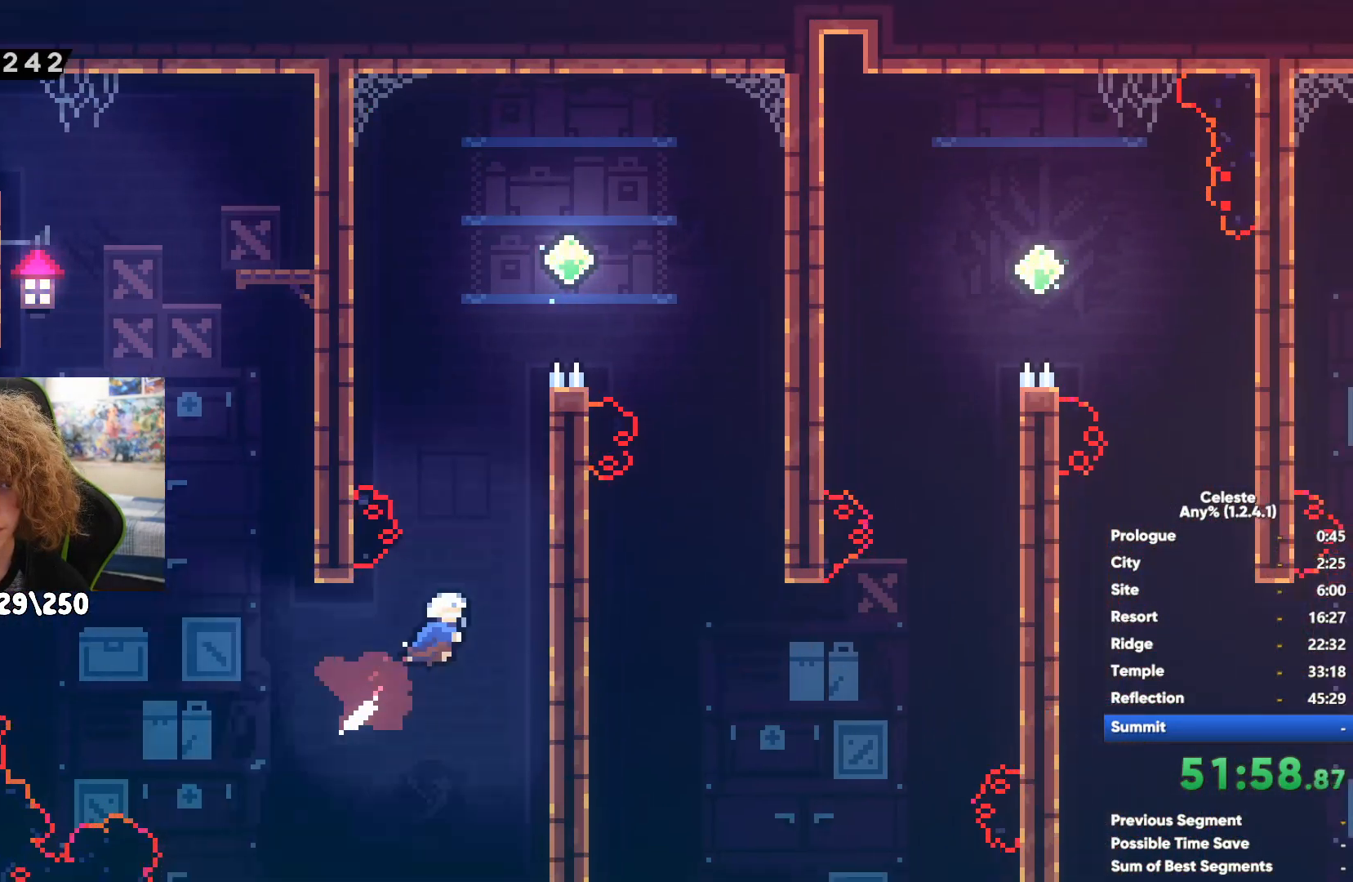
{"buttons": ["A", "R1"], "left_stick": "right", "right_stick": "center", "events": [[167, "A", "up"], [217, "left_stick", "up-right"], [300, "A", "down"], [350, "left_stick", "right"]]}
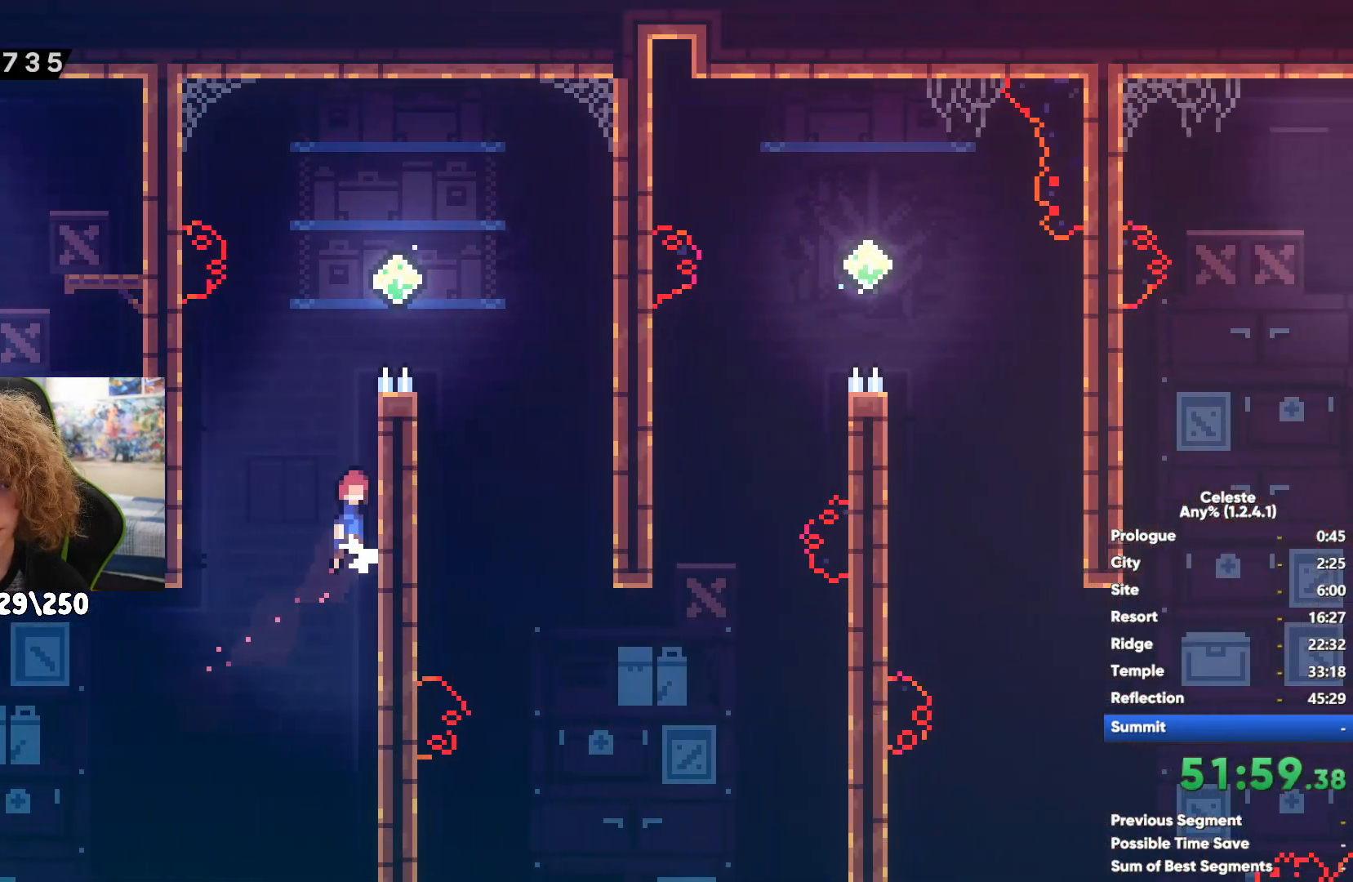
{"buttons": [], "left_stick": "right", "right_stick": "center", "events": [[250, "R1", "up"], [267, "A", "up"]]}
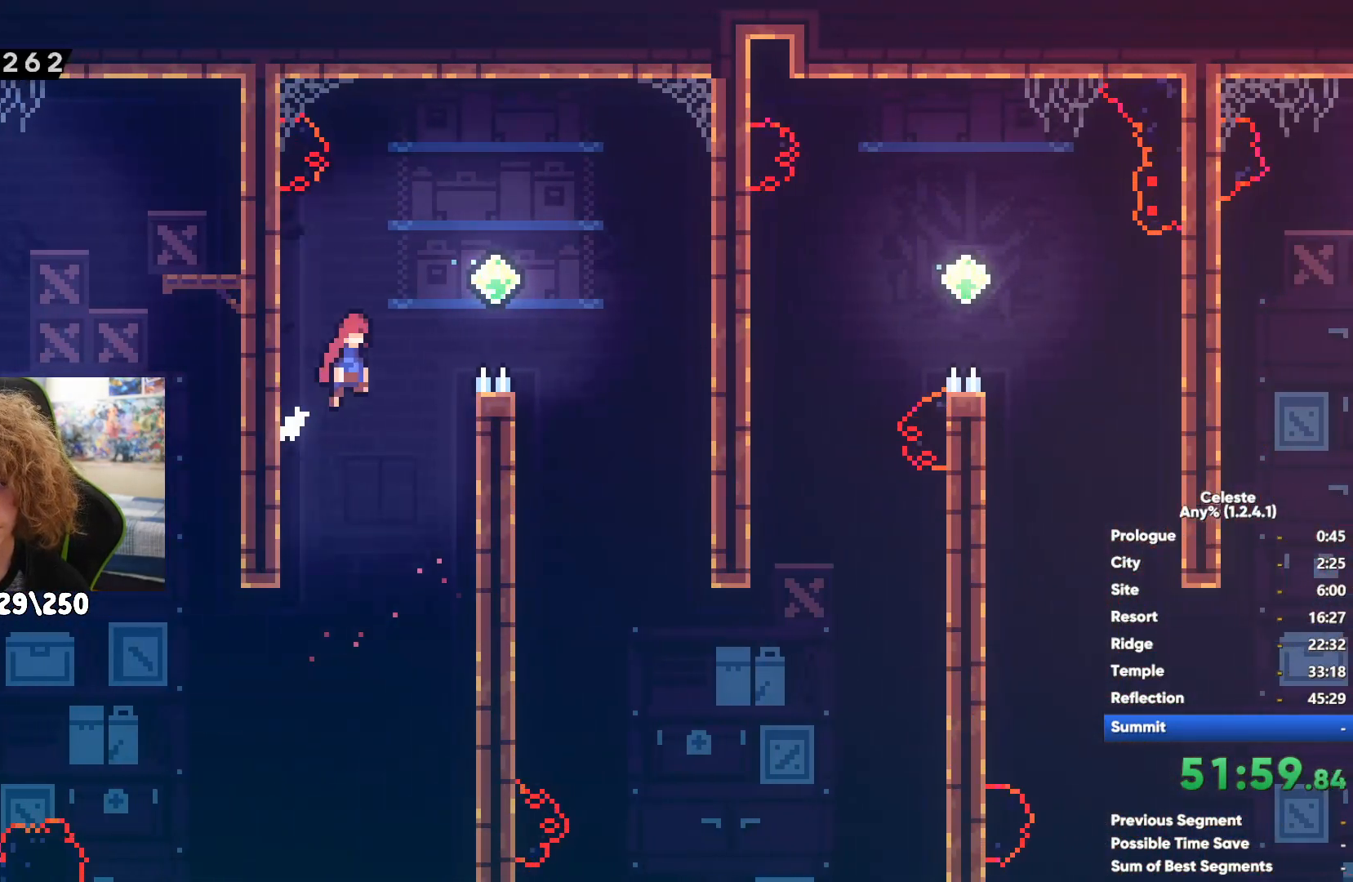
{"buttons": ["X"], "left_stick": "up-right", "right_stick": "center", "events": [[100, "left_stick", "center"], [317, "left_stick", "up-right"], [433, "X", "down"]]}
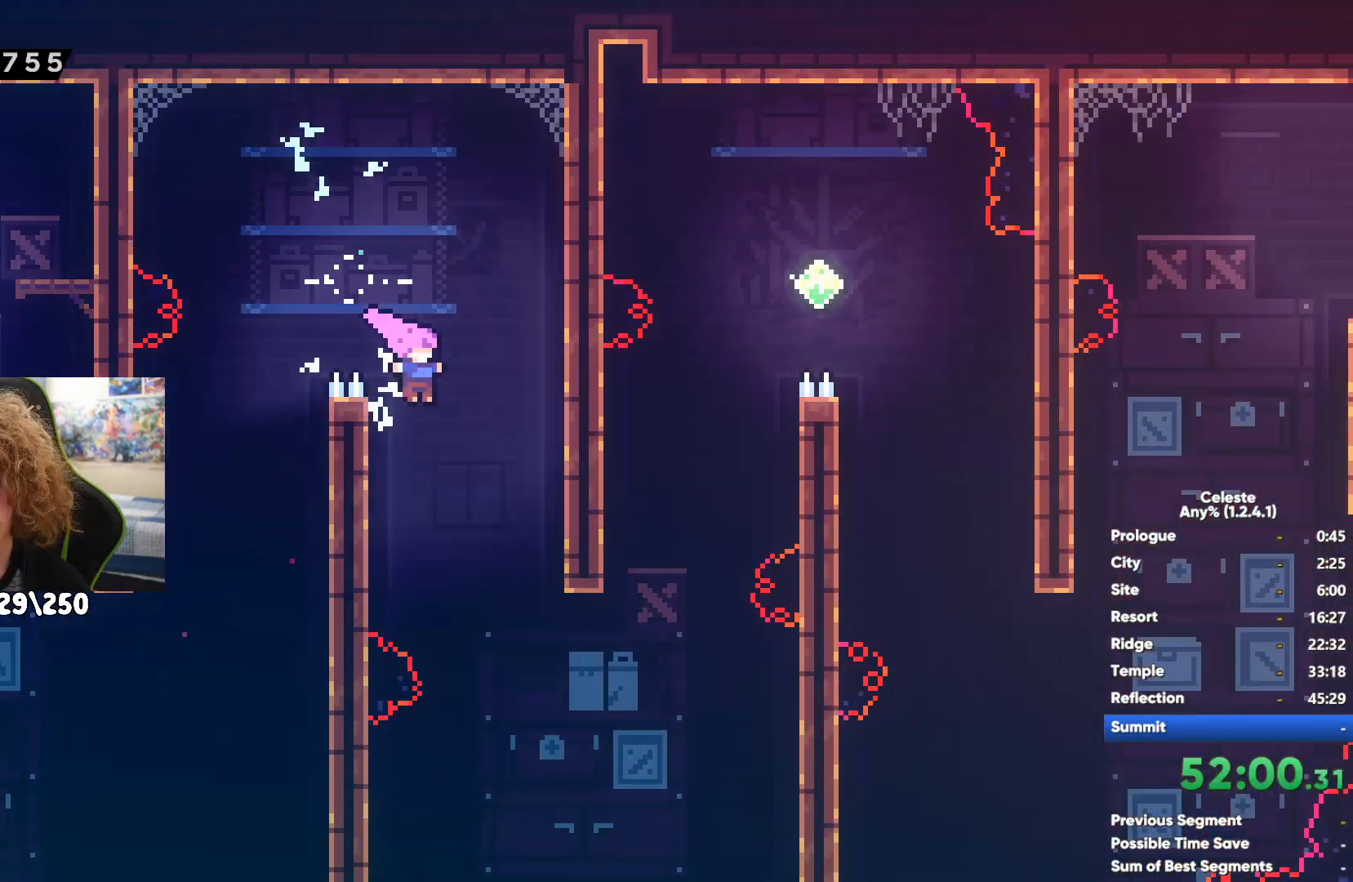
{"buttons": ["R1"], "left_stick": "up", "right_stick": "center", "events": [[133, "X", "up"], [183, "R1", "down"], [417, "left_stick", "up"]]}
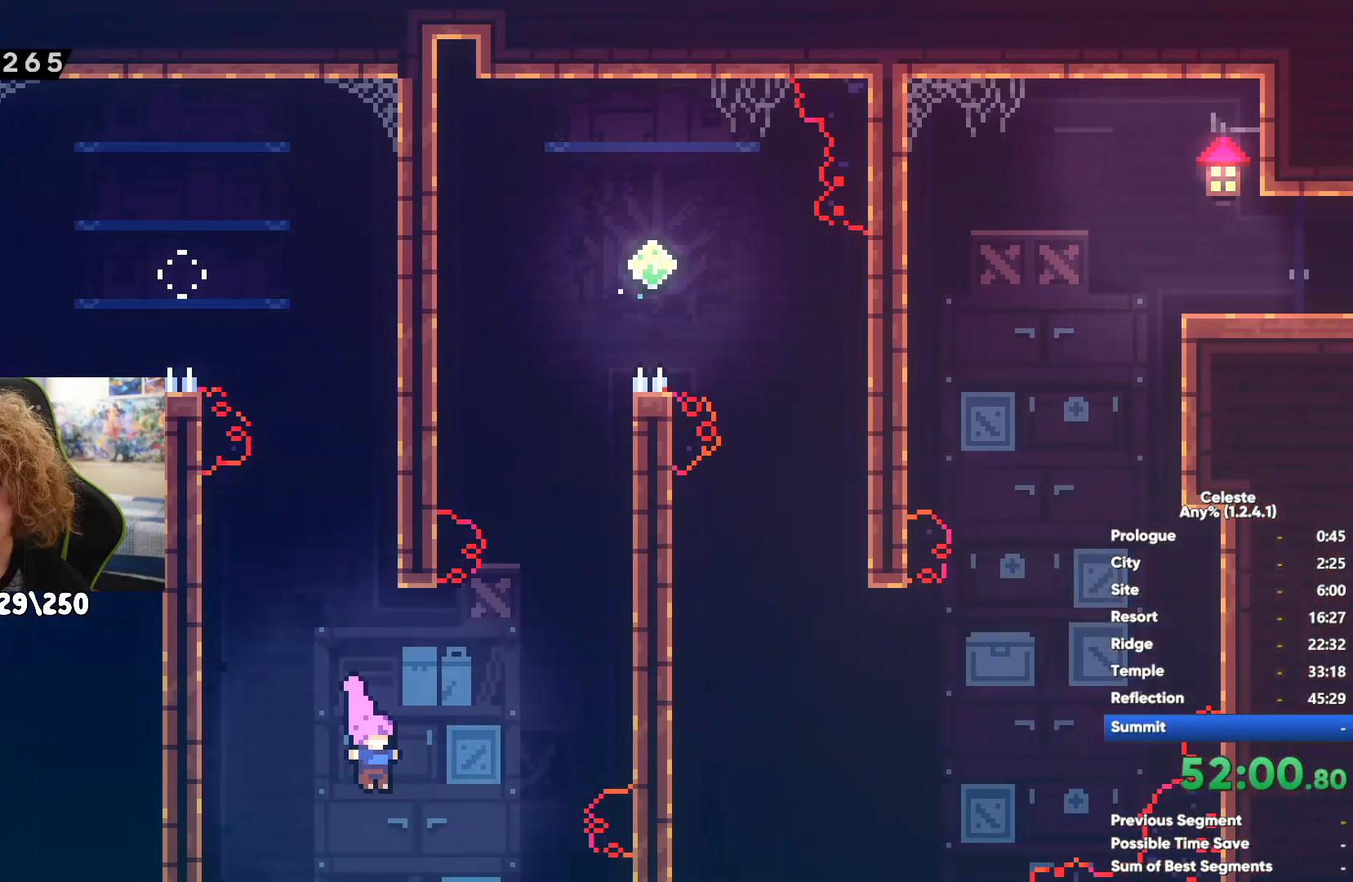
{"buttons": ["R1"], "left_stick": "up", "right_stick": "center", "events": [[50, "left_stick", "up-left"], [100, "A", "down"], [433, "left_stick", "up"], [467, "A", "up"]]}
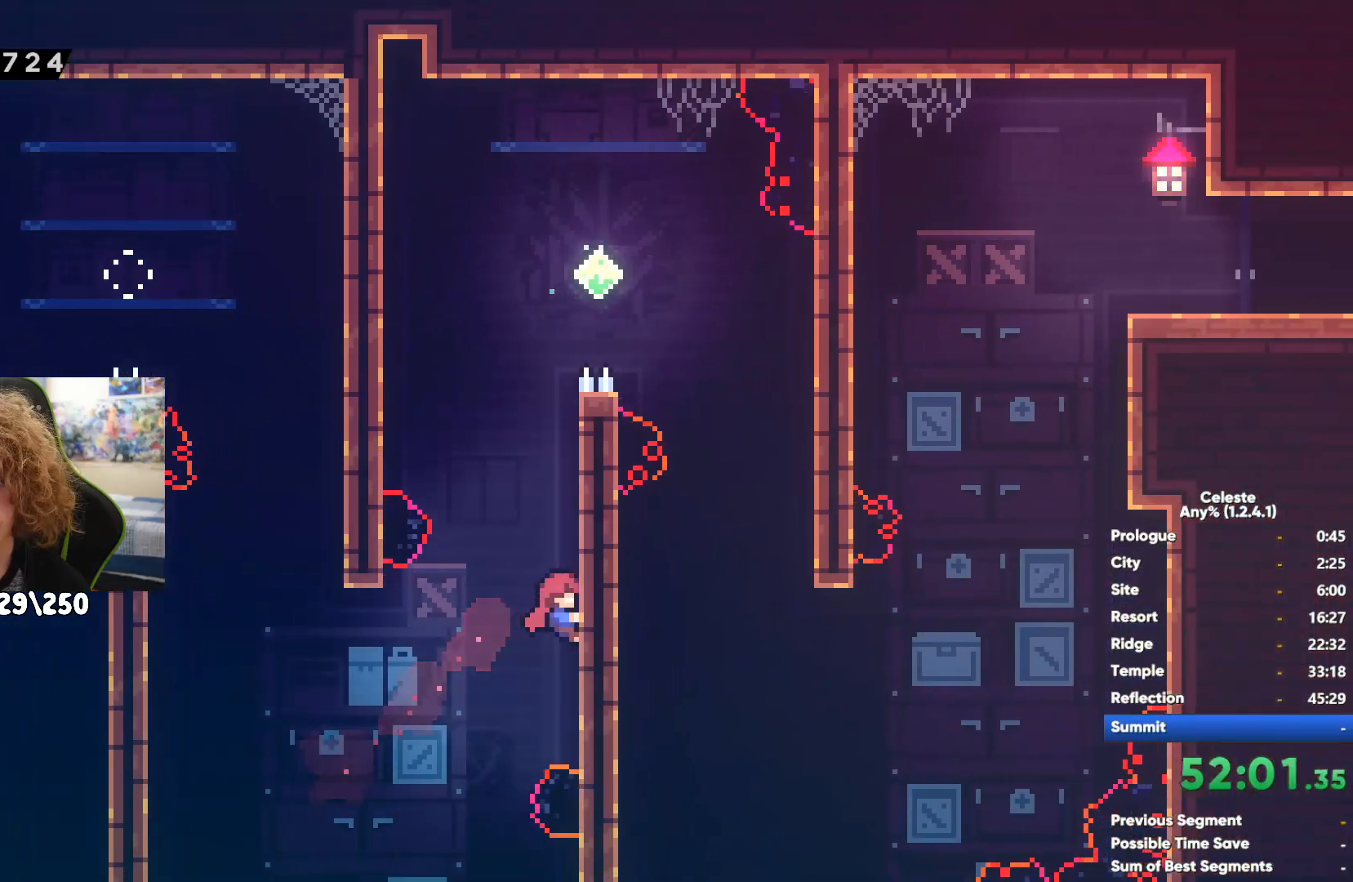
{"buttons": ["X"], "left_stick": "up-right", "right_stick": "center", "events": [[83, "left_stick", "up-right"], [283, "A", "down"], [367, "A", "up"], [400, "R1", "up"], [450, "X", "down"]]}
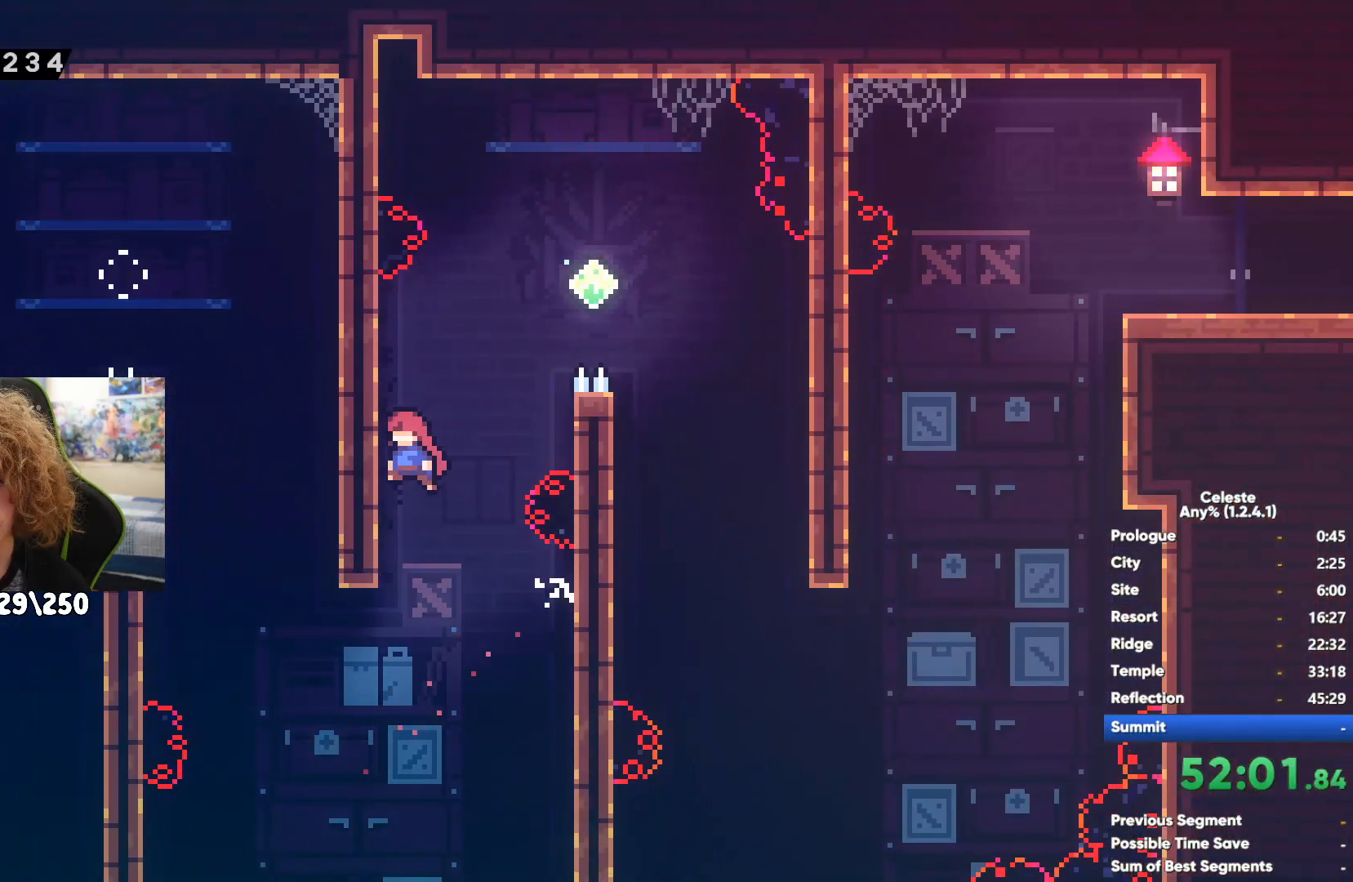
{"buttons": [], "left_stick": "center", "right_stick": "center", "events": [[50, "X", "up"], [283, "left_stick", "center"]]}
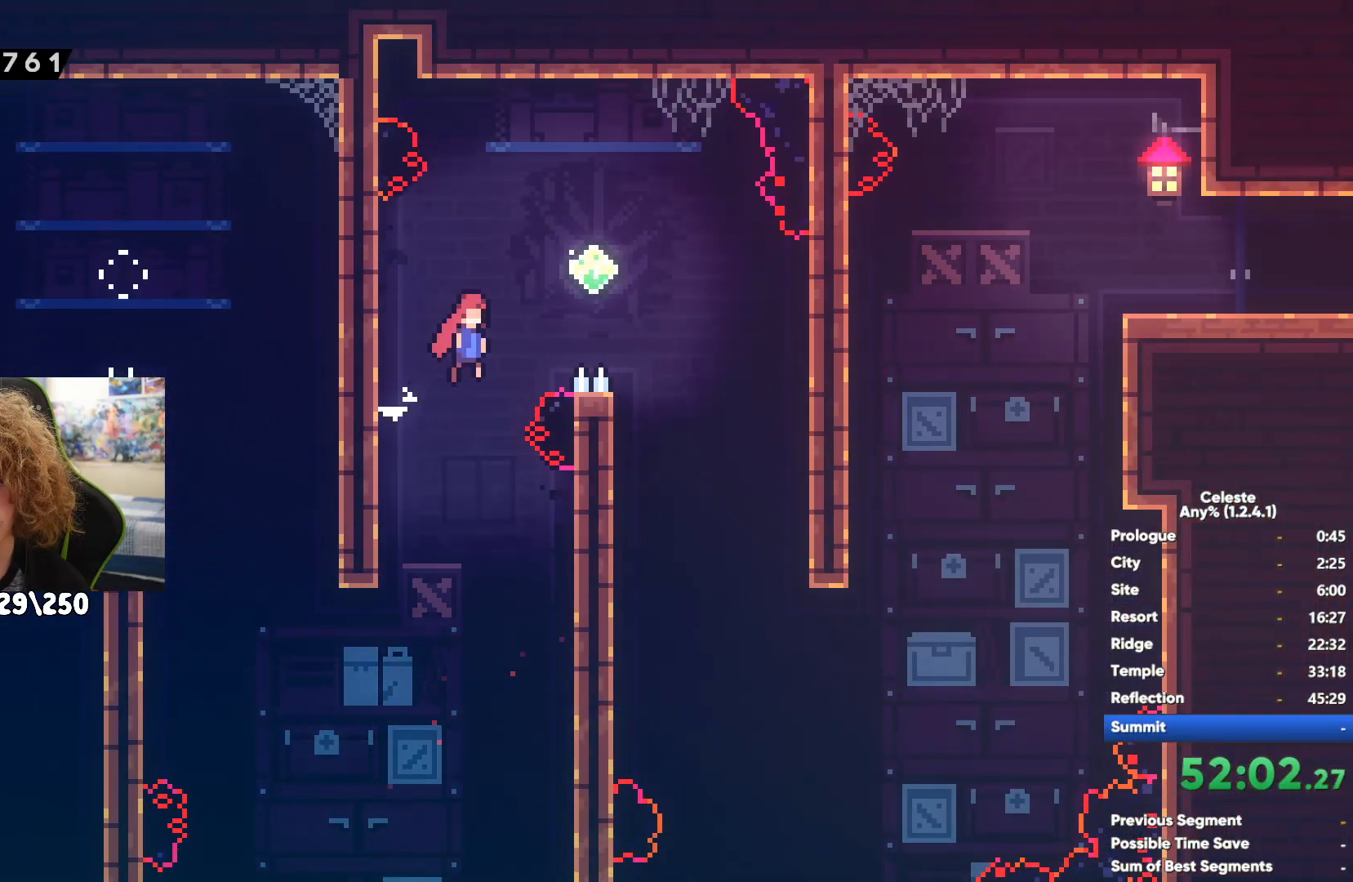
{"buttons": [], "left_stick": "center", "right_stick": "center", "events": [[167, "left_stick", "right"], [400, "left_stick", "center"]]}
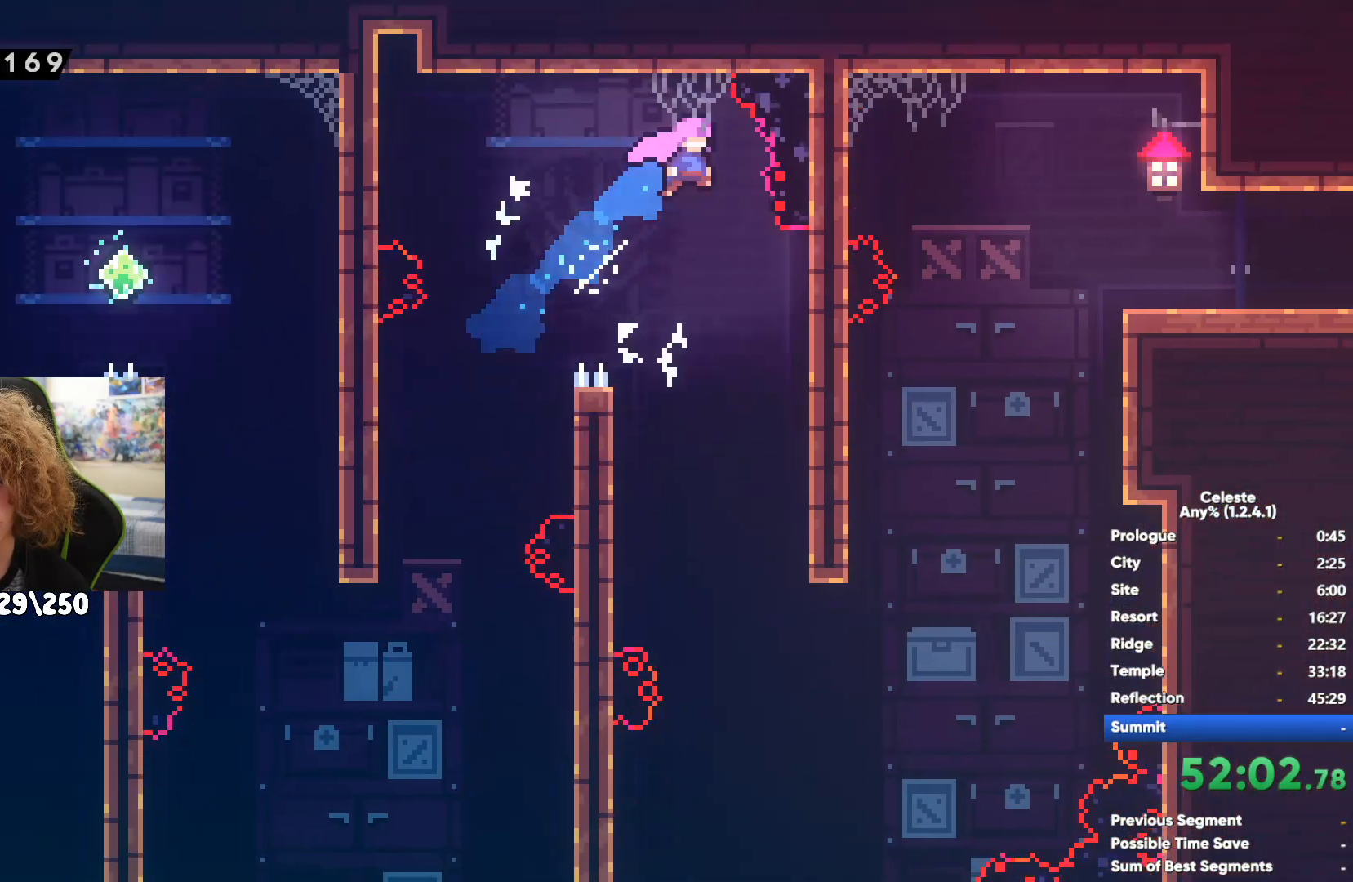
{"buttons": ["X"], "left_stick": "up-right", "right_stick": "center", "events": [[50, "left_stick", "right"], [200, "X", "down"], [250, "left_stick", "up-right"], [367, "X", "up"], [483, "X", "down"]]}